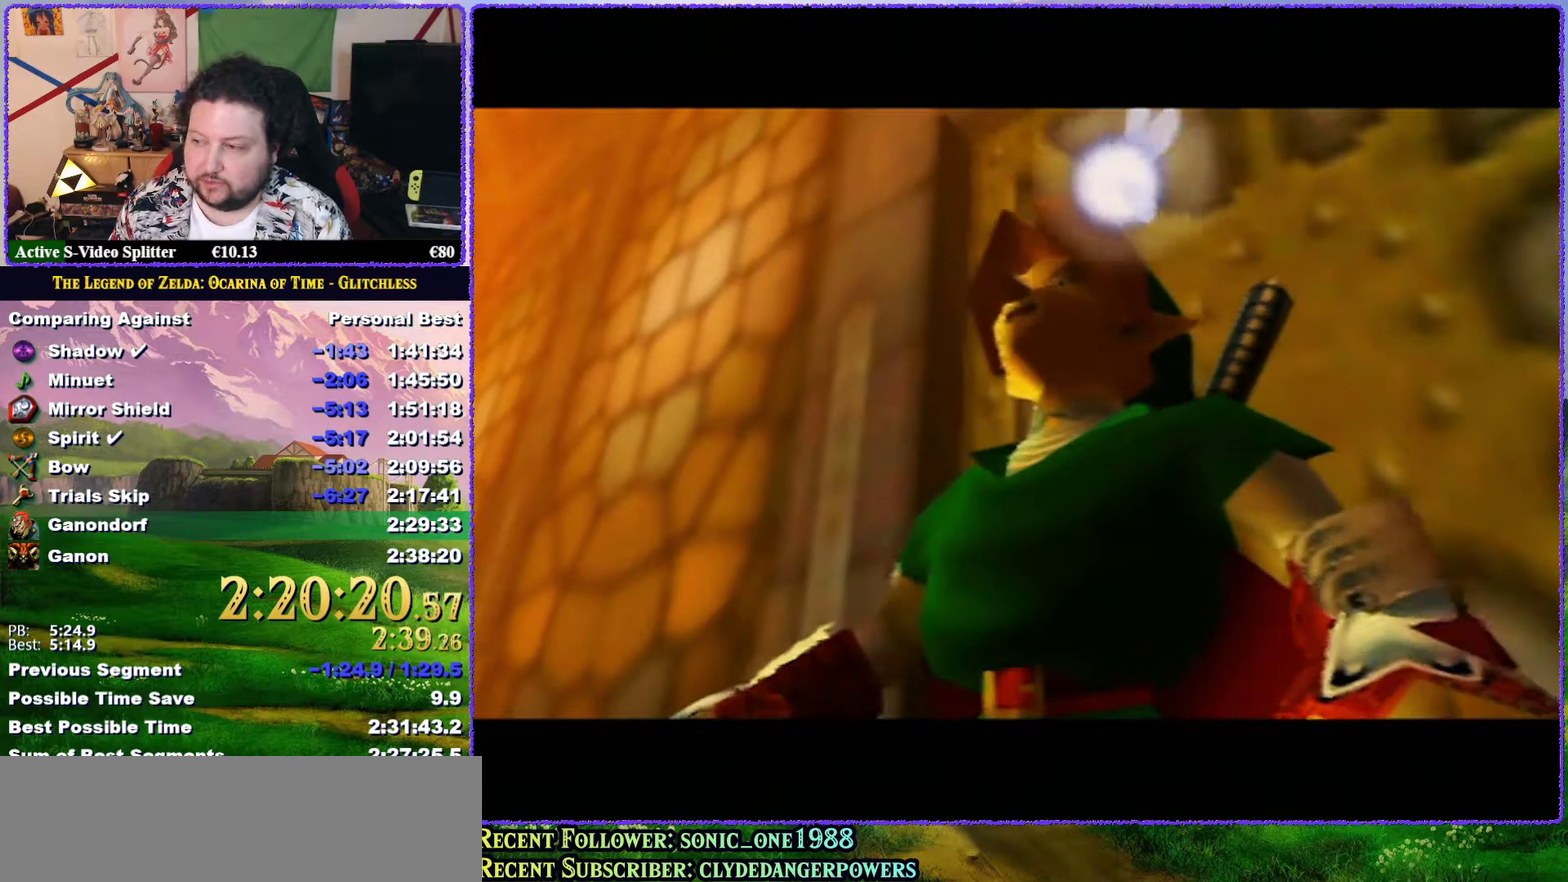
Gameplay with a controller (Nintendo layout); each line is a JSON object with the inputs held at the frame after it. "events" lists button and stick changes between this image and that frame as [ms after this image, input, new state], when the widget could be followed in between. Not read: L3 R3.
{"buttons": ["A"], "left_stick": "center", "events": [[17, "A", "down"], [50, "B", "down"], [83, "A", "up"], [100, "B", "up"], [133, "A", "down"], [183, "A", "up"], [183, "B", "down"], [217, "B", "up"], [283, "A", "down"], [333, "B", "down"], [367, "A", "up"], [367, "B", "up"], [483, "A", "down"]]}
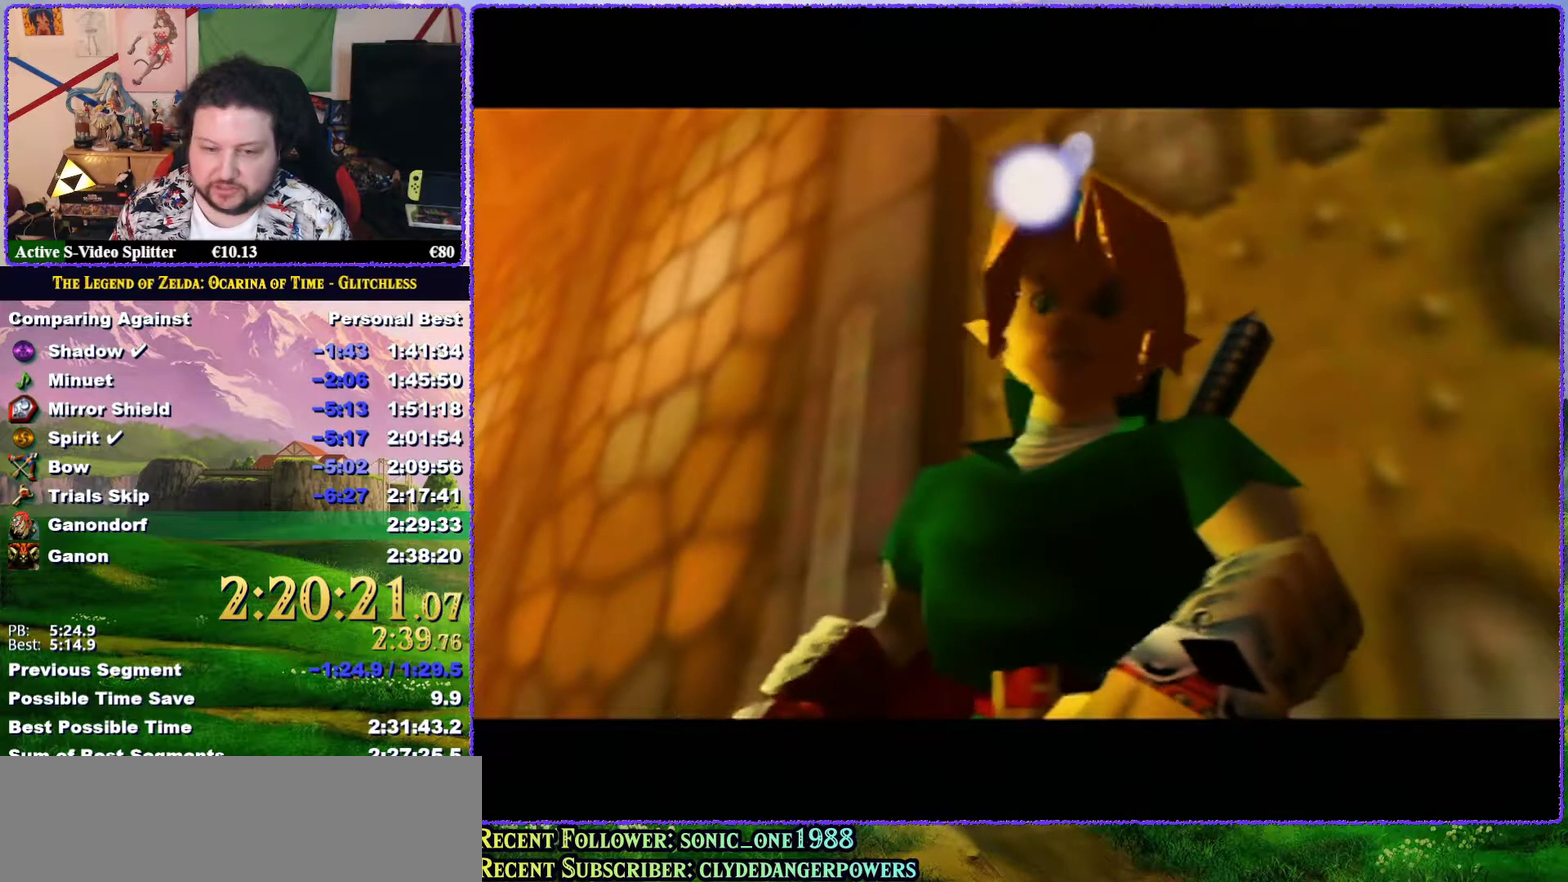
{"buttons": [], "left_stick": "center", "events": [[17, "A", "up"], [117, "A", "down"], [117, "B", "down"], [133, "B", "up"], [183, "A", "up"], [250, "A", "down"], [283, "B", "down"], [317, "A", "up"], [350, "B", "up"], [417, "A", "down"], [433, "B", "down"], [483, "A", "up"], [483, "B", "up"]]}
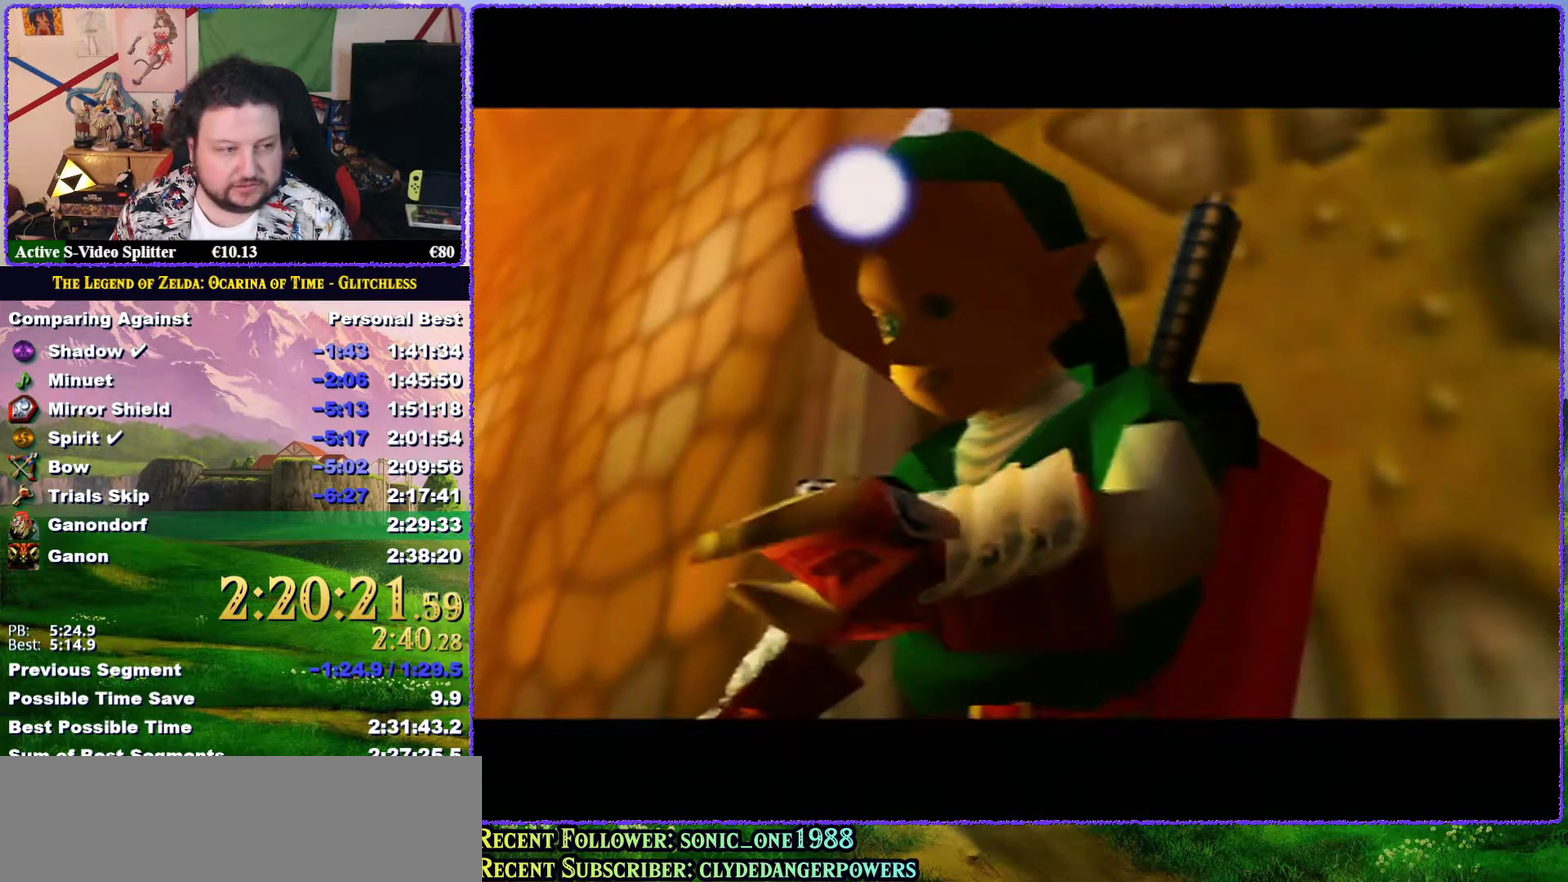
{"buttons": [], "left_stick": "center", "events": [[83, "A", "down"], [150, "A", "up"], [233, "A", "down"], [283, "A", "up"], [350, "B", "down"], [383, "A", "down"], [400, "B", "up"], [467, "A", "up"]]}
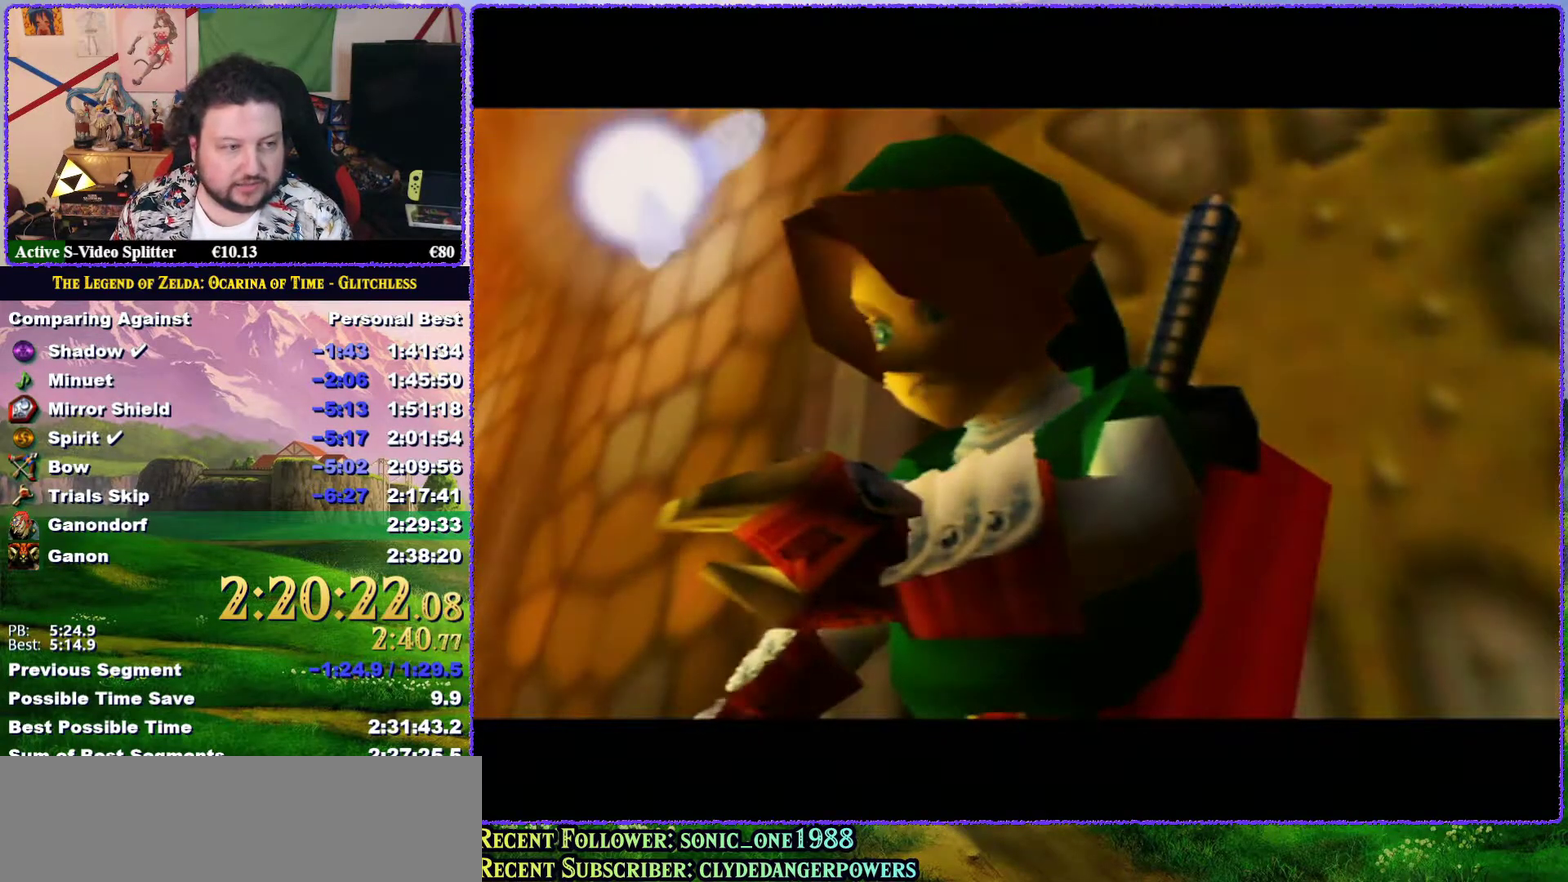
{"buttons": [], "left_stick": "center", "events": [[33, "A", "down"], [133, "A", "up"], [350, "B", "down"], [400, "A", "down"], [400, "B", "up"], [450, "A", "up"]]}
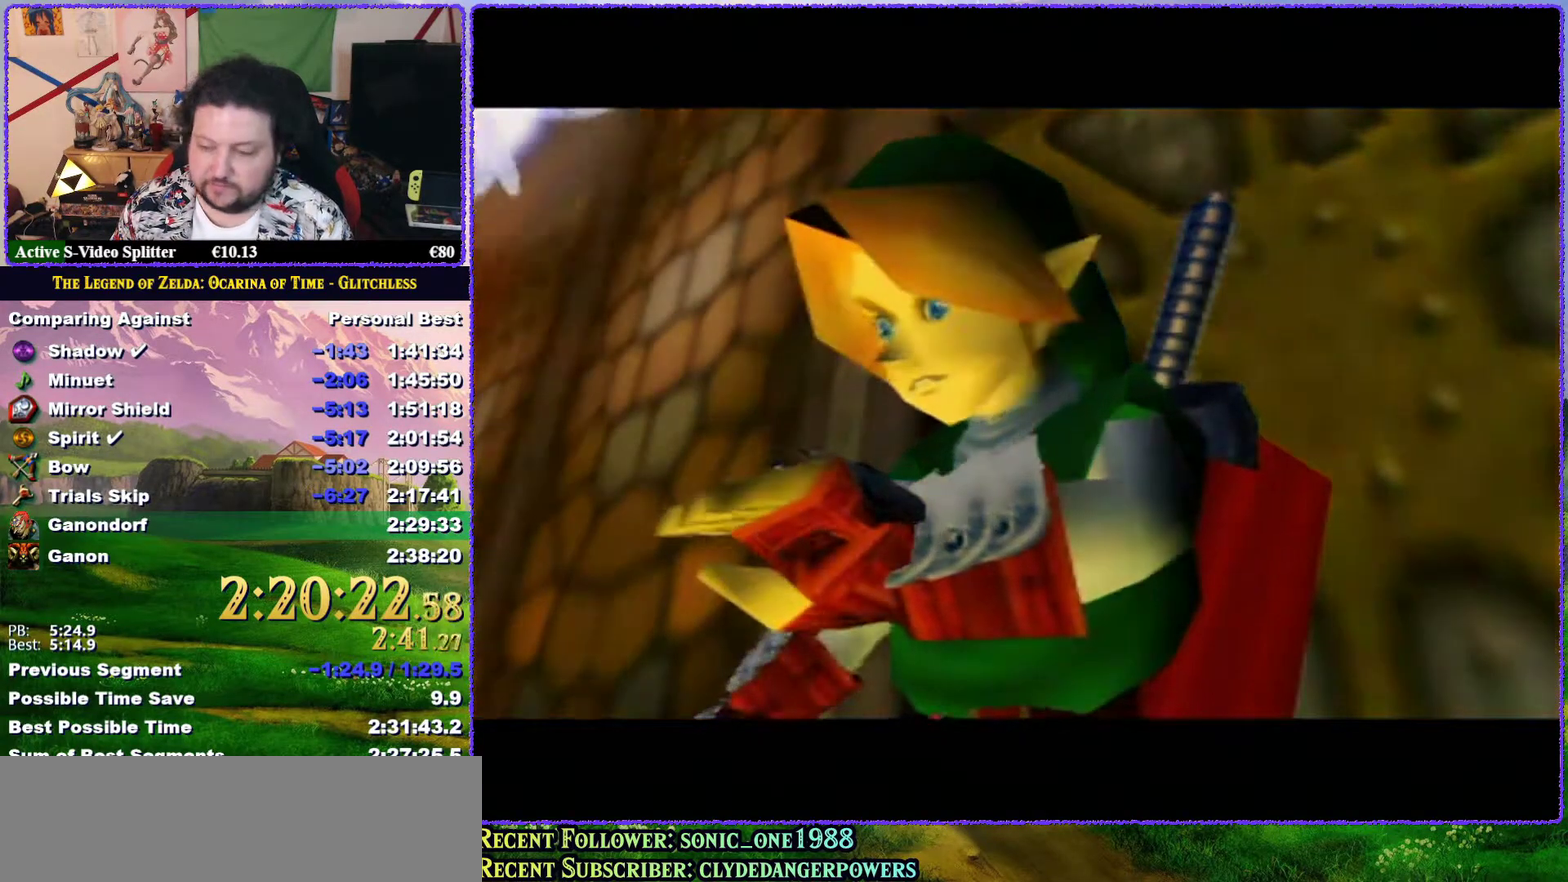
{"buttons": [], "left_stick": "center", "events": [[17, "A", "down"], [117, "A", "up"], [167, "B", "down"], [200, "A", "down"], [200, "B", "up"], [233, "A", "up"], [283, "B", "down"], [317, "B", "up"], [350, "A", "down"], [400, "A", "up"], [400, "B", "down"], [483, "B", "up"]]}
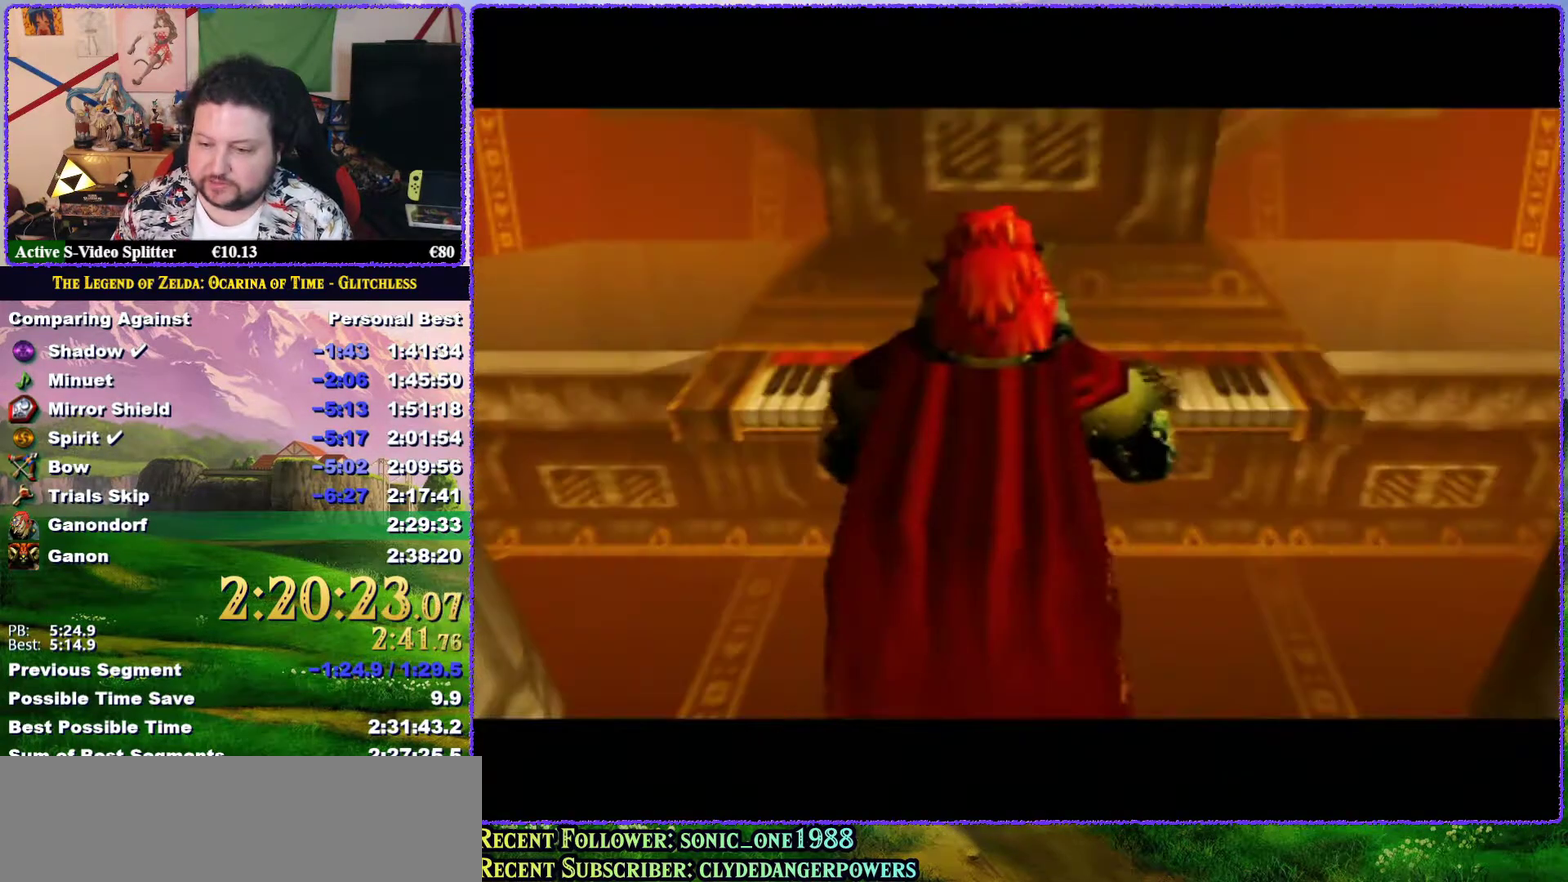
{"buttons": ["A"], "left_stick": "center", "events": [[17, "A", "down"], [17, "B", "down"], [50, "A", "up"], [83, "B", "up"], [167, "A", "down"], [200, "B", "down"], [233, "A", "up"], [233, "B", "up"], [333, "A", "down"], [383, "A", "up"], [417, "B", "down"], [467, "A", "down"], [467, "B", "up"]]}
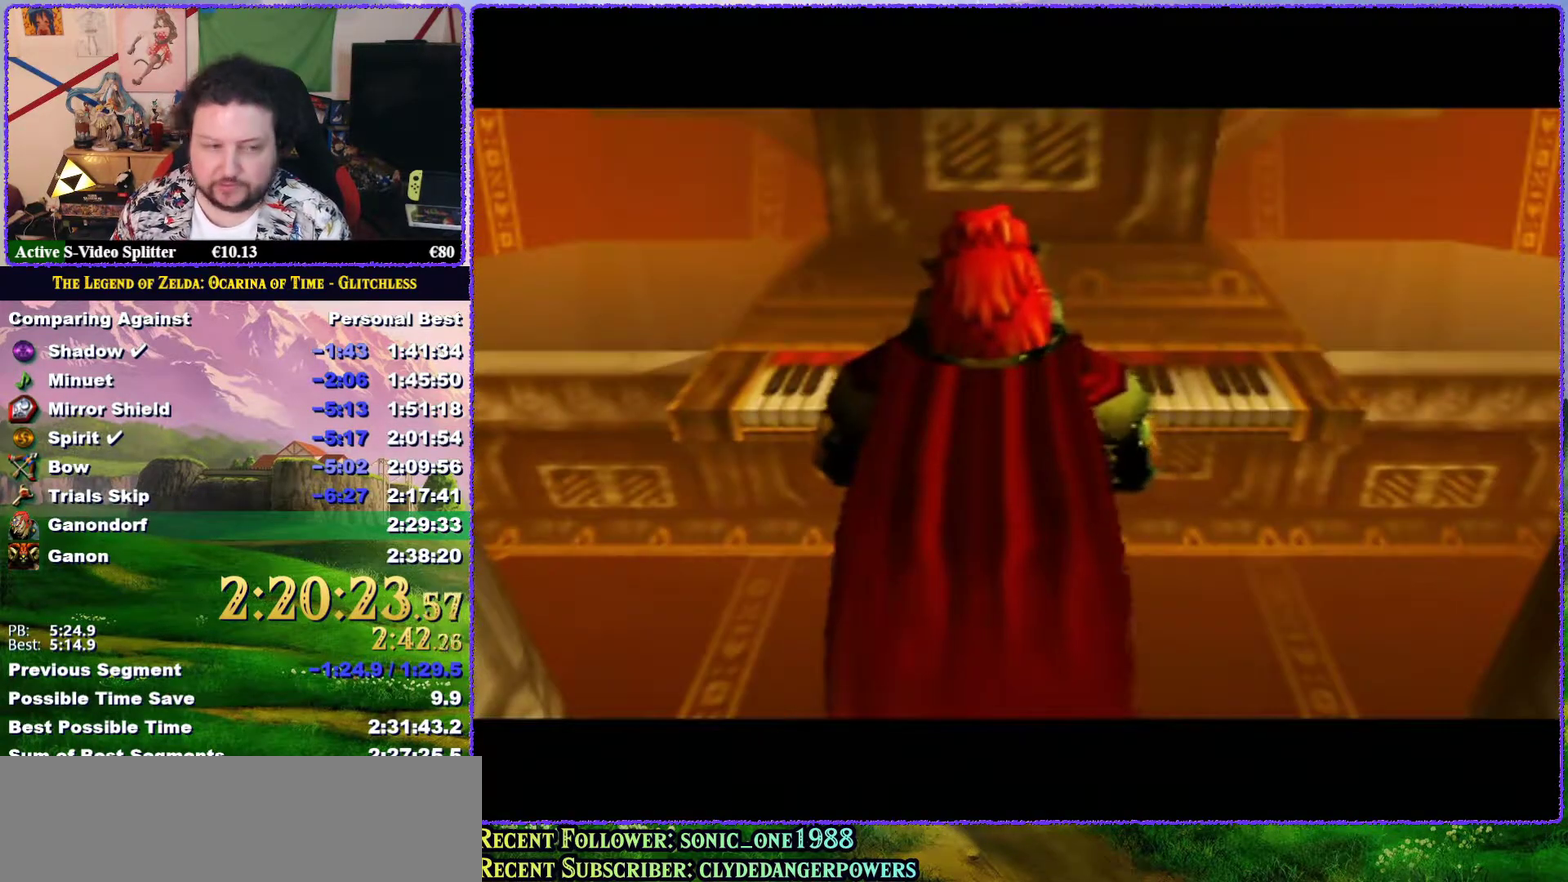
{"buttons": ["B"], "left_stick": "center", "events": [[33, "A", "up"], [133, "A", "down"], [200, "A", "up"], [233, "B", "down"], [283, "A", "down"], [283, "B", "up"], [350, "A", "up"], [383, "B", "down"], [433, "A", "down"], [433, "B", "up"], [500, "A", "up"], [500, "B", "down"]]}
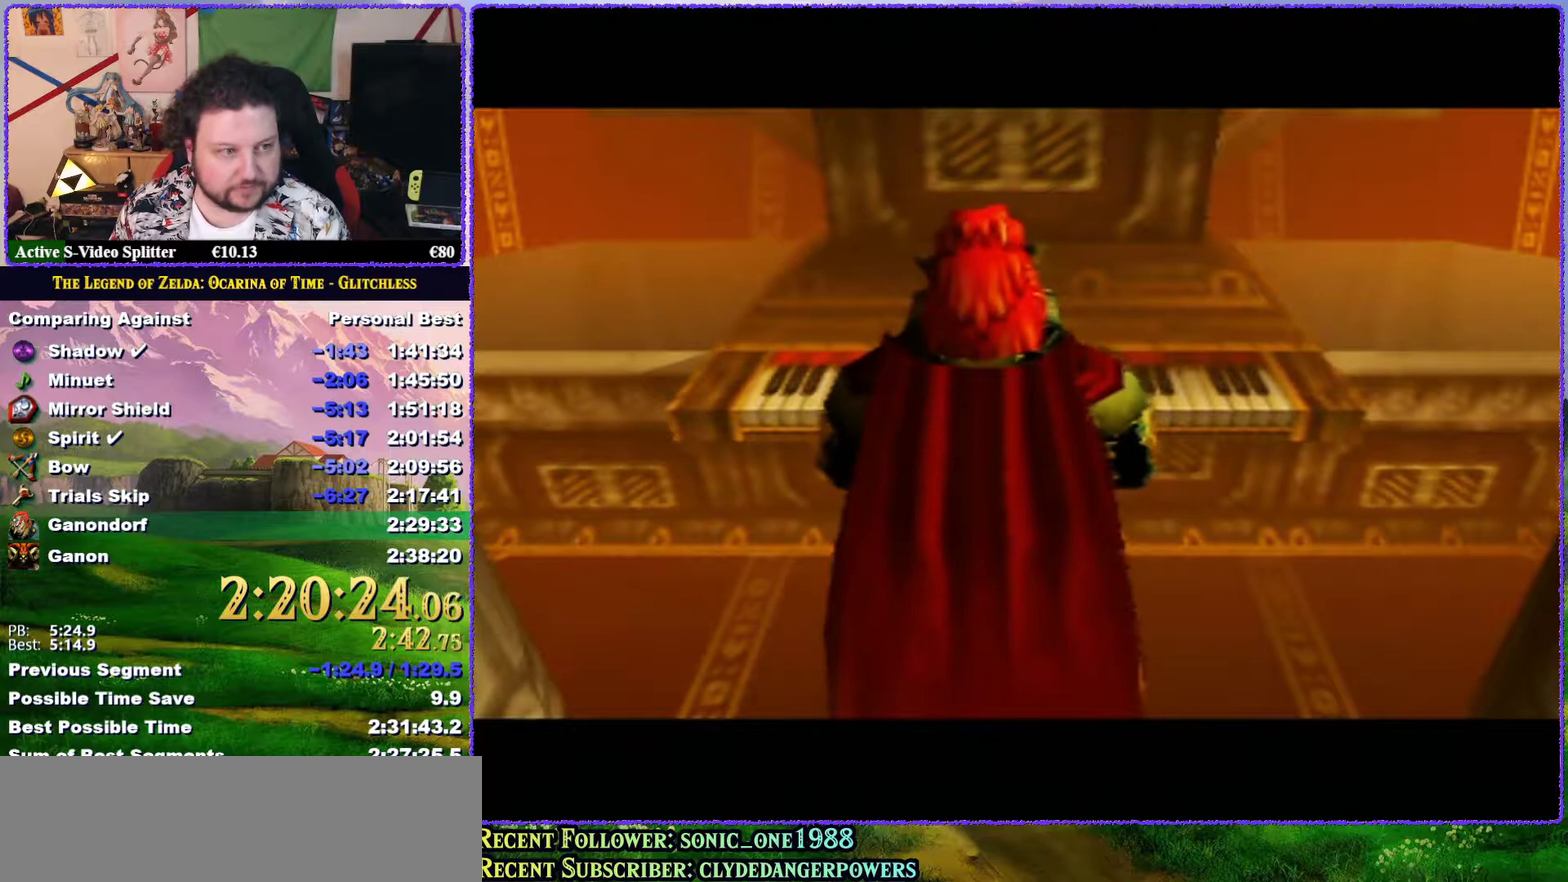
{"buttons": ["A"], "left_stick": "center", "events": [[100, "A", "down"], [167, "A", "up"], [267, "A", "down"], [367, "A", "up"], [367, "B", "up"], [417, "A", "down"]]}
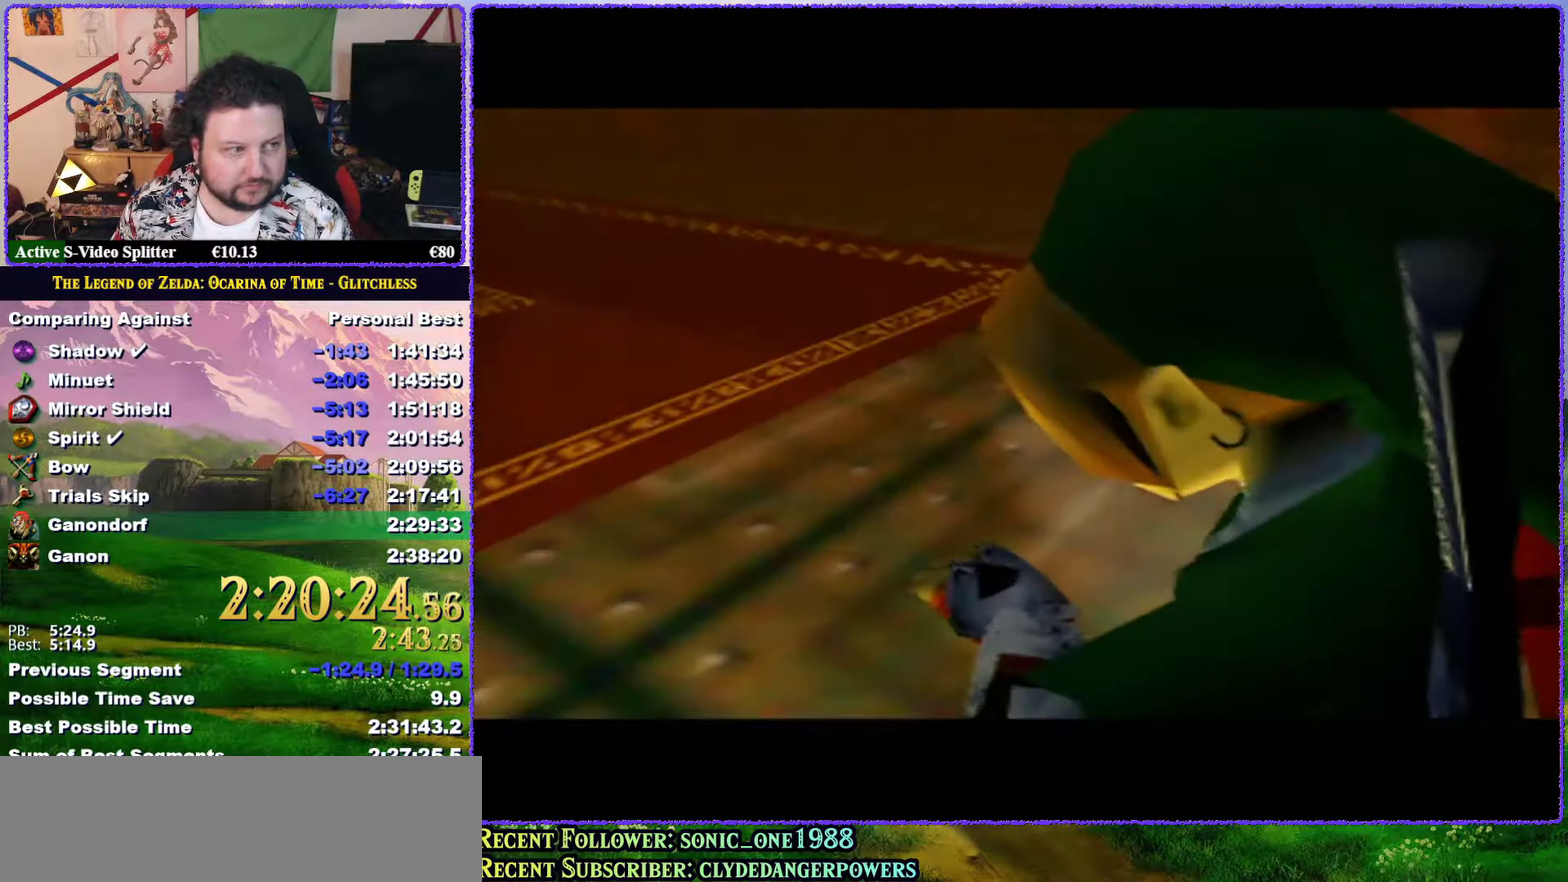
{"buttons": [], "left_stick": "center", "events": [[17, "A", "up"], [100, "A", "down"], [167, "A", "up"], [267, "A", "down"], [333, "A", "up"]]}
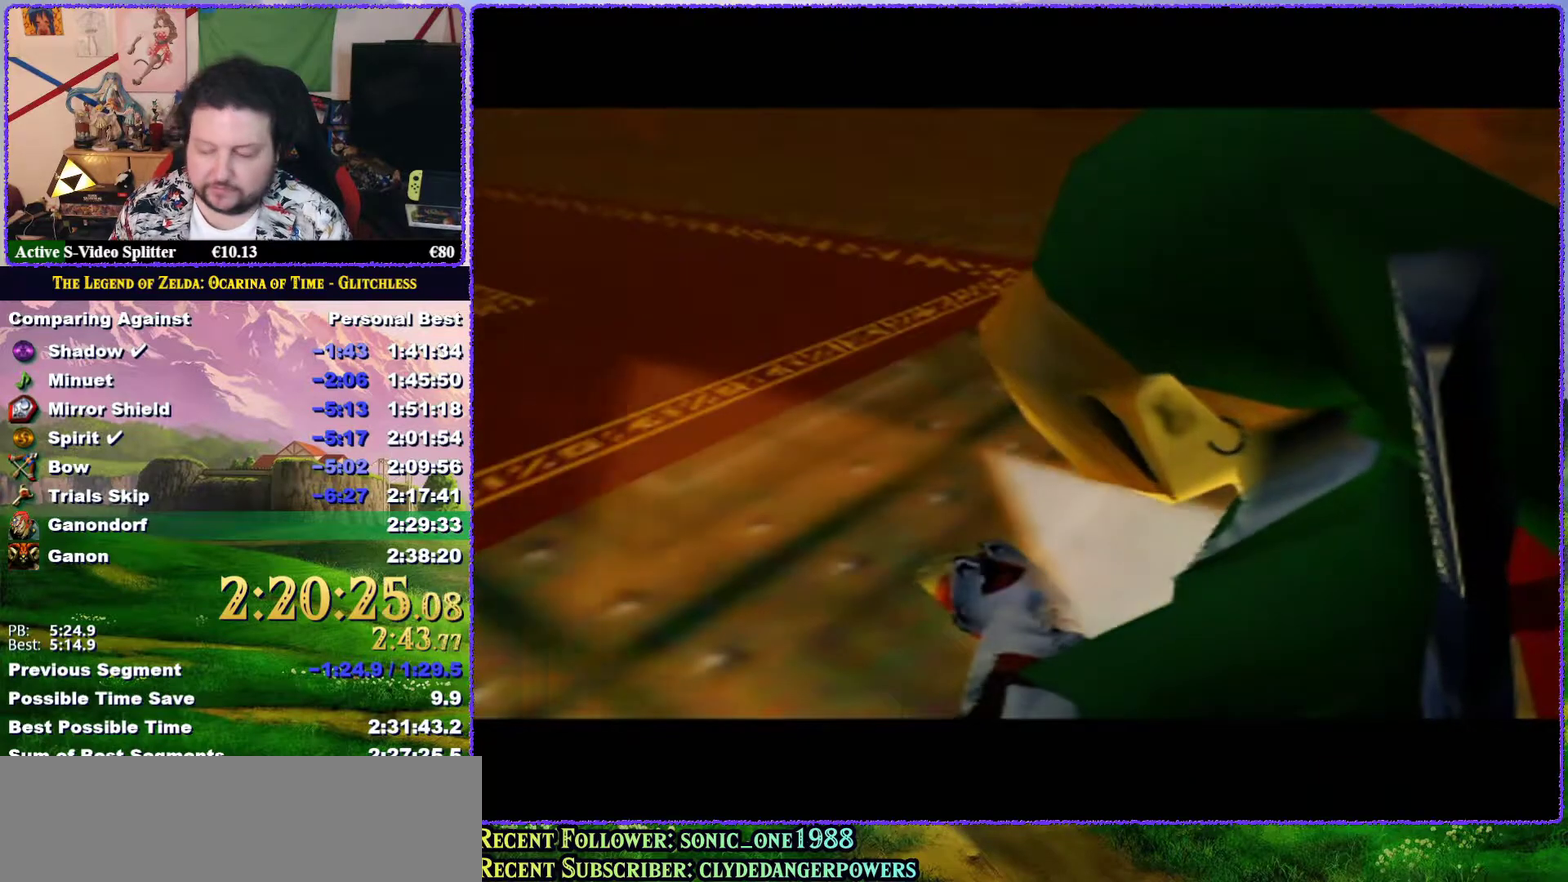
{"buttons": [], "left_stick": "center", "events": [[67, "A", "down"], [133, "A", "up"], [200, "B", "down"], [233, "A", "down"], [300, "A", "up"], [300, "B", "up"], [400, "A", "down"], [450, "A", "up"]]}
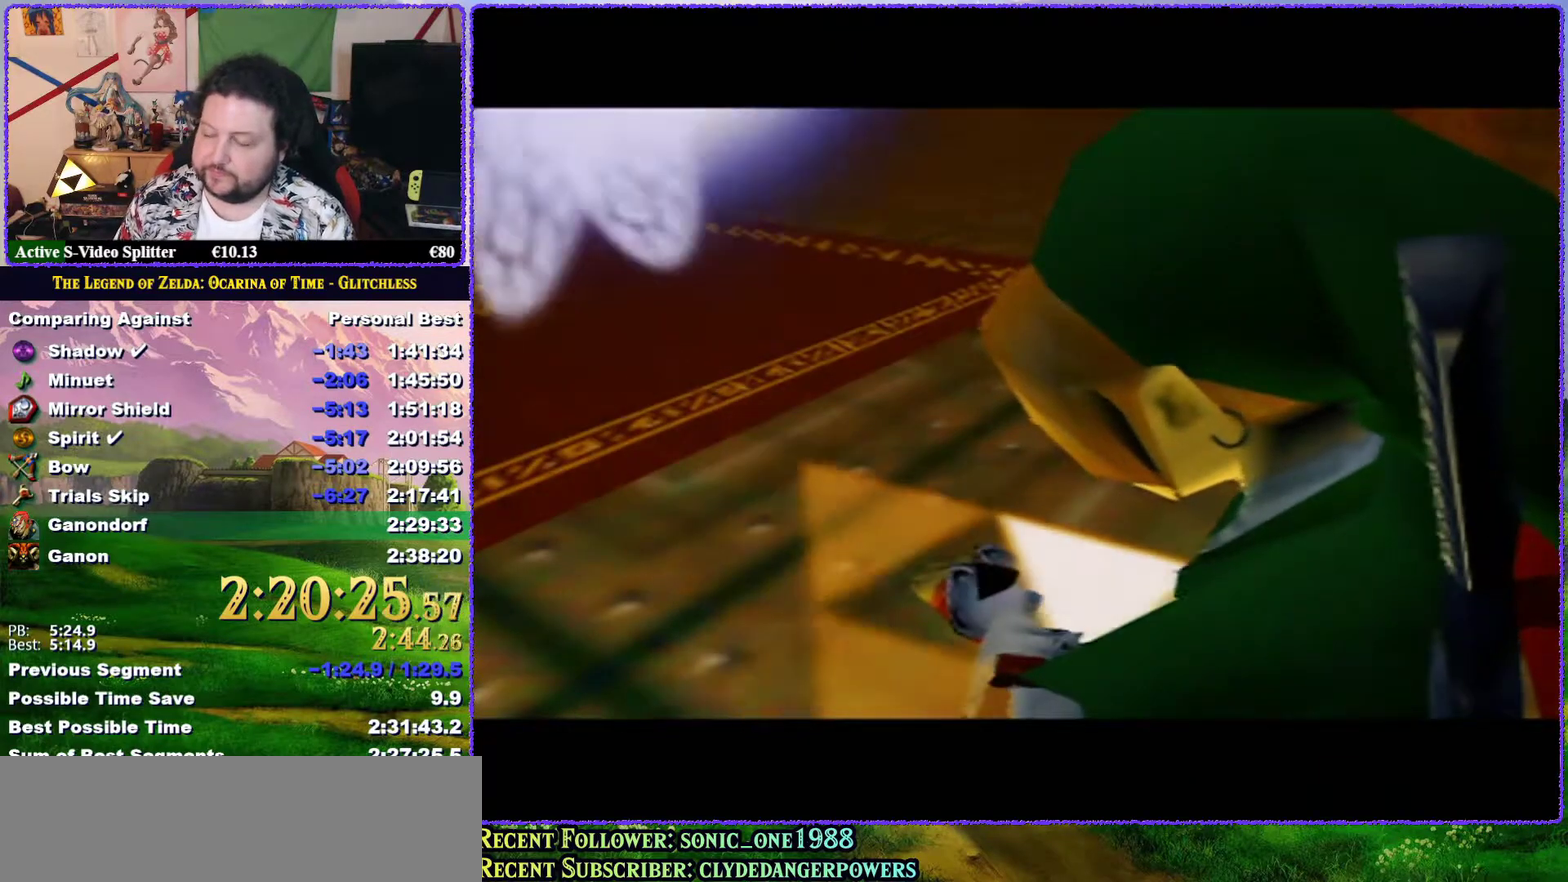
{"buttons": ["B"], "left_stick": "center", "events": [[83, "A", "down"], [150, "A", "up"], [200, "B", "down"], [233, "A", "down"], [267, "B", "up"], [283, "A", "up"], [433, "B", "down"]]}
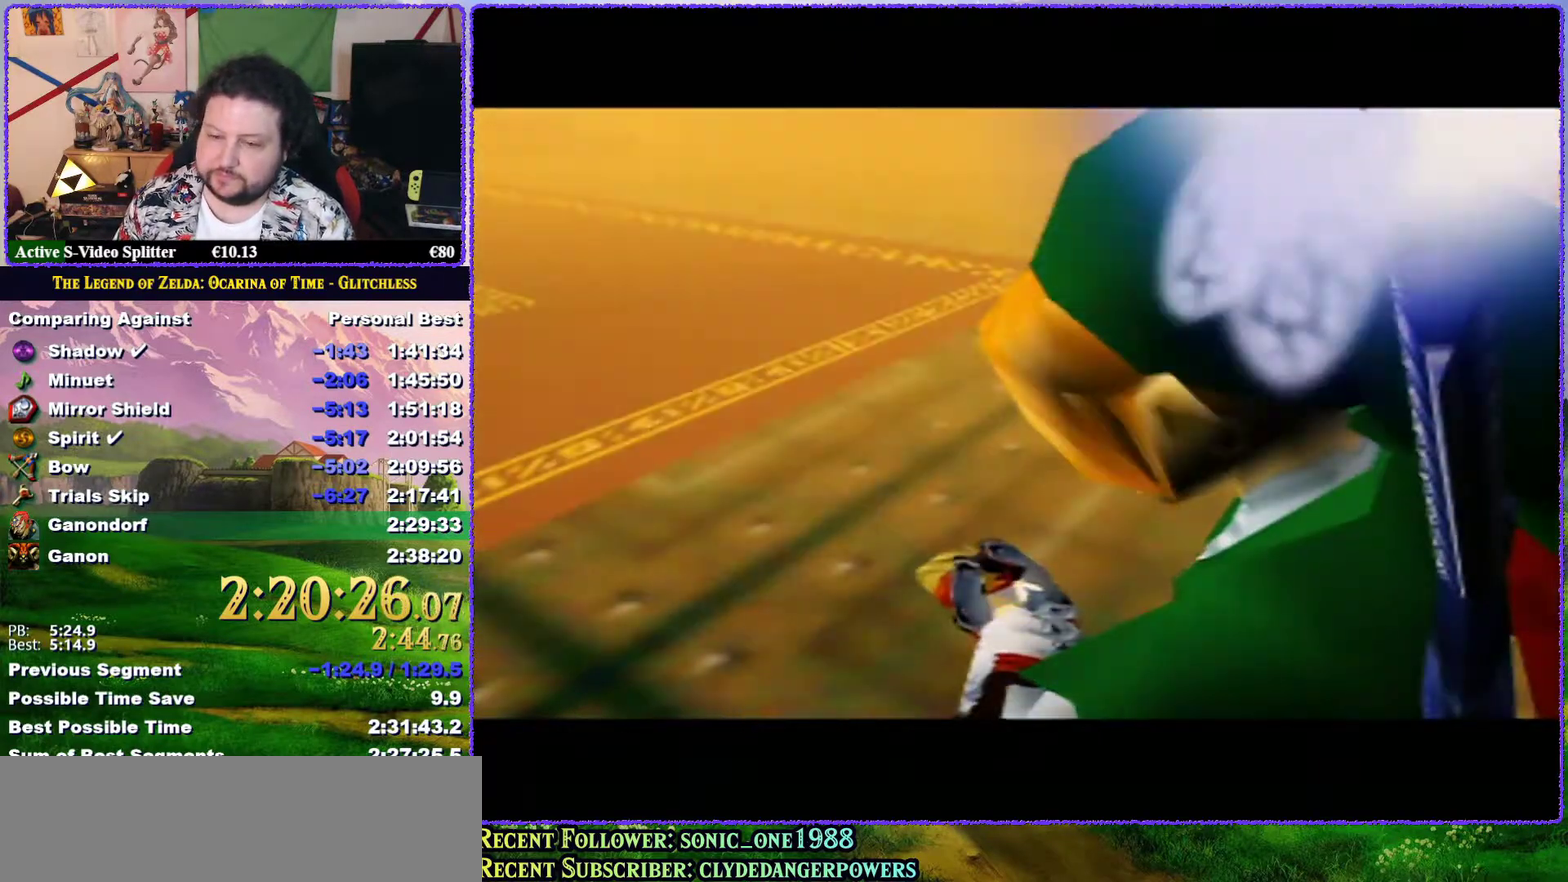
{"buttons": ["A"], "left_stick": "center", "events": [[33, "A", "down"], [33, "B", "up"], [117, "A", "up"], [167, "A", "down"], [233, "A", "up"], [333, "A", "down"], [383, "A", "up"], [500, "A", "down"]]}
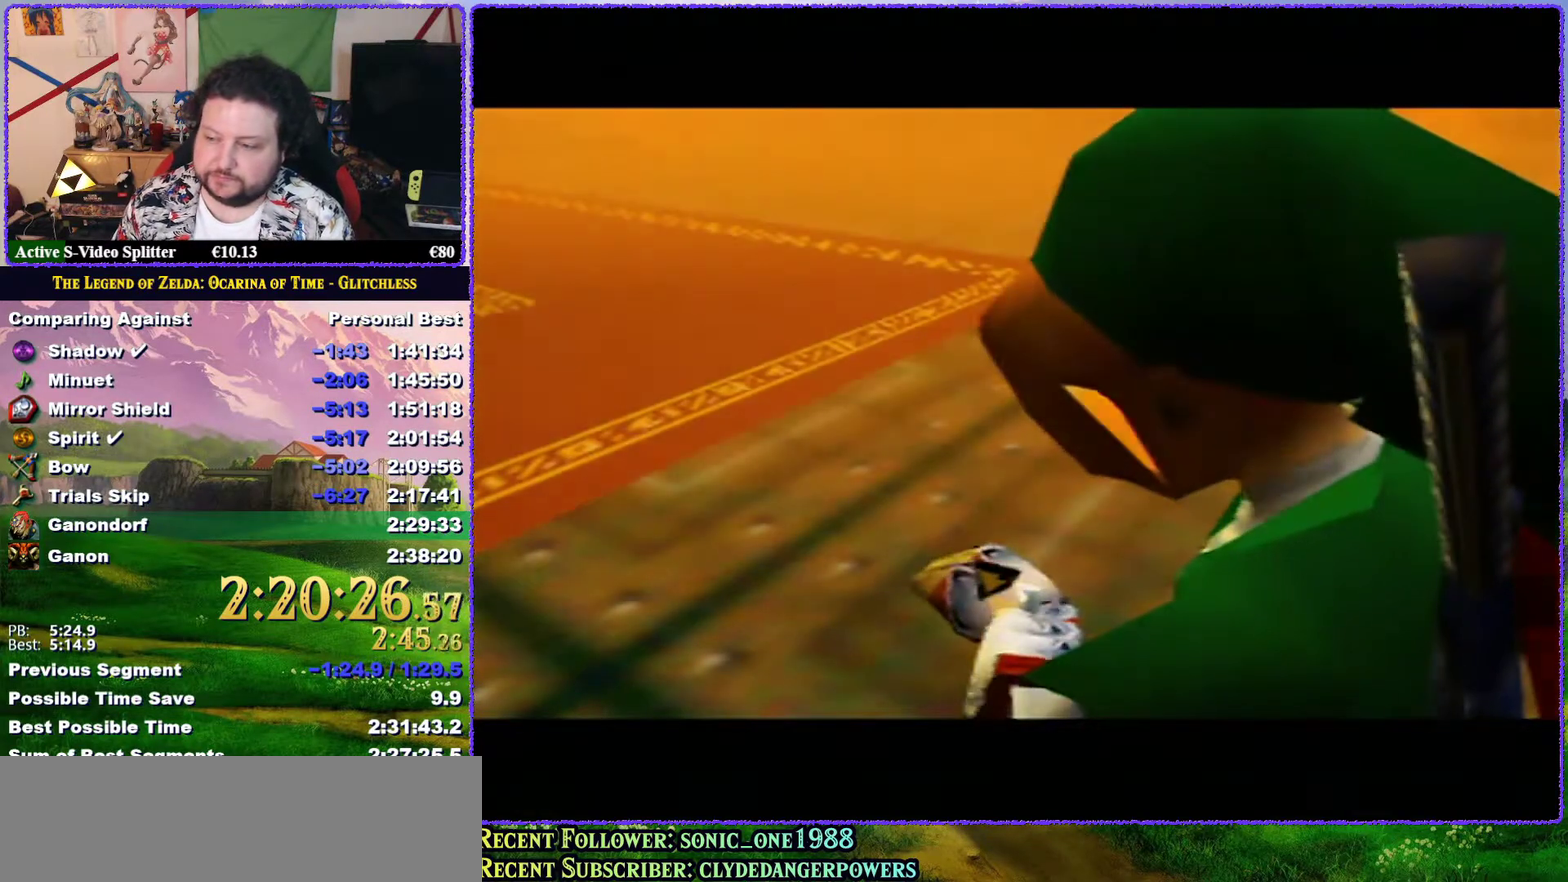
{"buttons": [], "left_stick": "center", "events": [[50, "A", "up"], [133, "A", "down"], [133, "B", "down"], [200, "A", "up"], [200, "B", "up"]]}
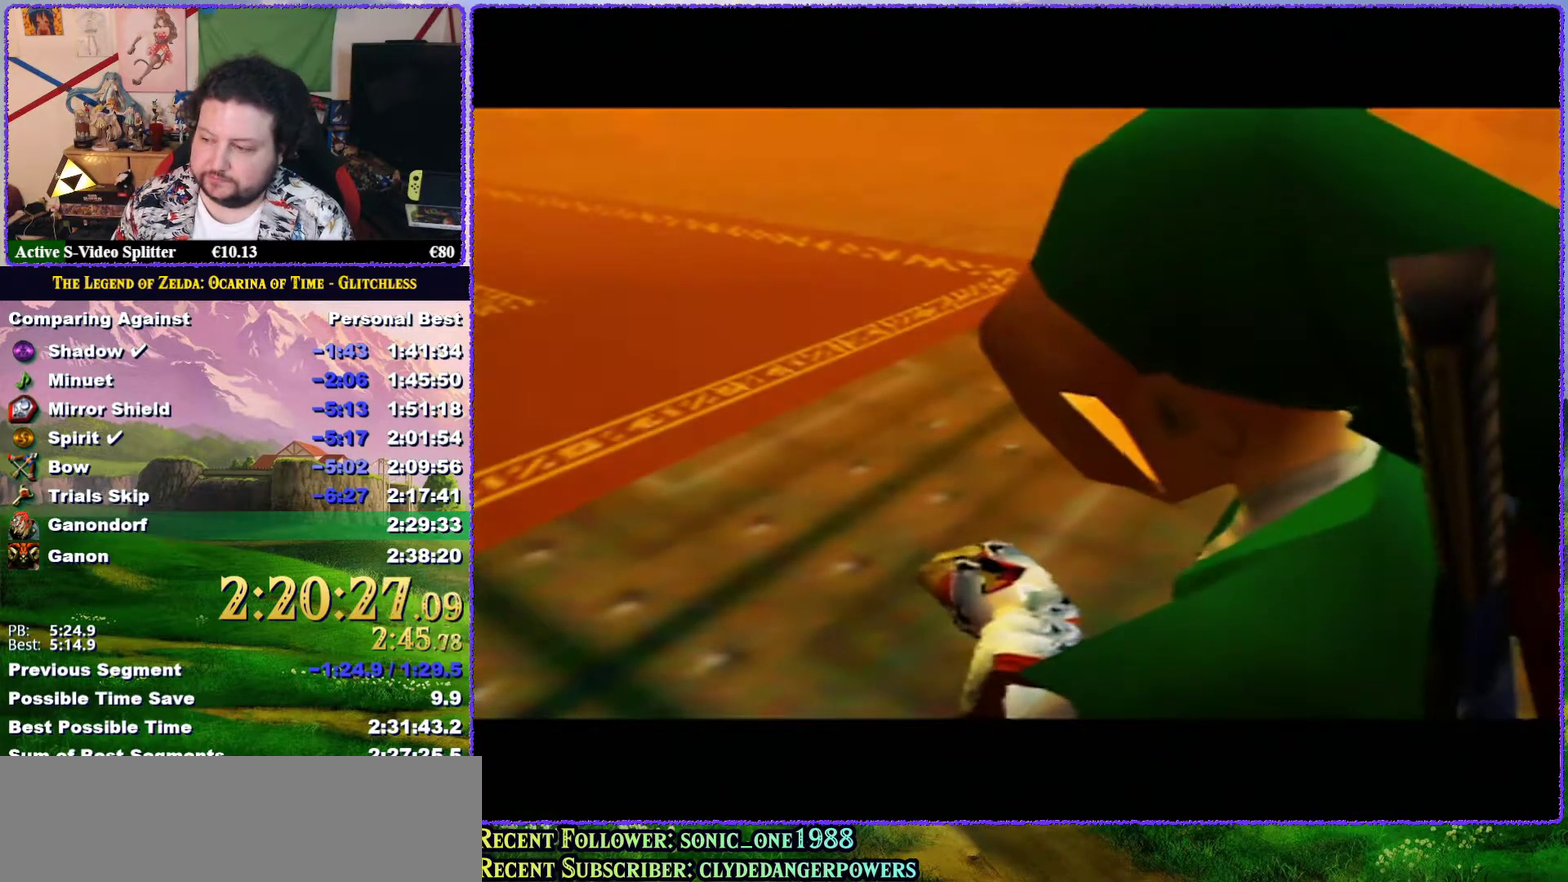
{"buttons": [], "left_stick": "center", "events": [[200, "A", "down"], [283, "A", "up"], [283, "B", "down"], [367, "A", "down"], [367, "B", "up"], [450, "A", "up"]]}
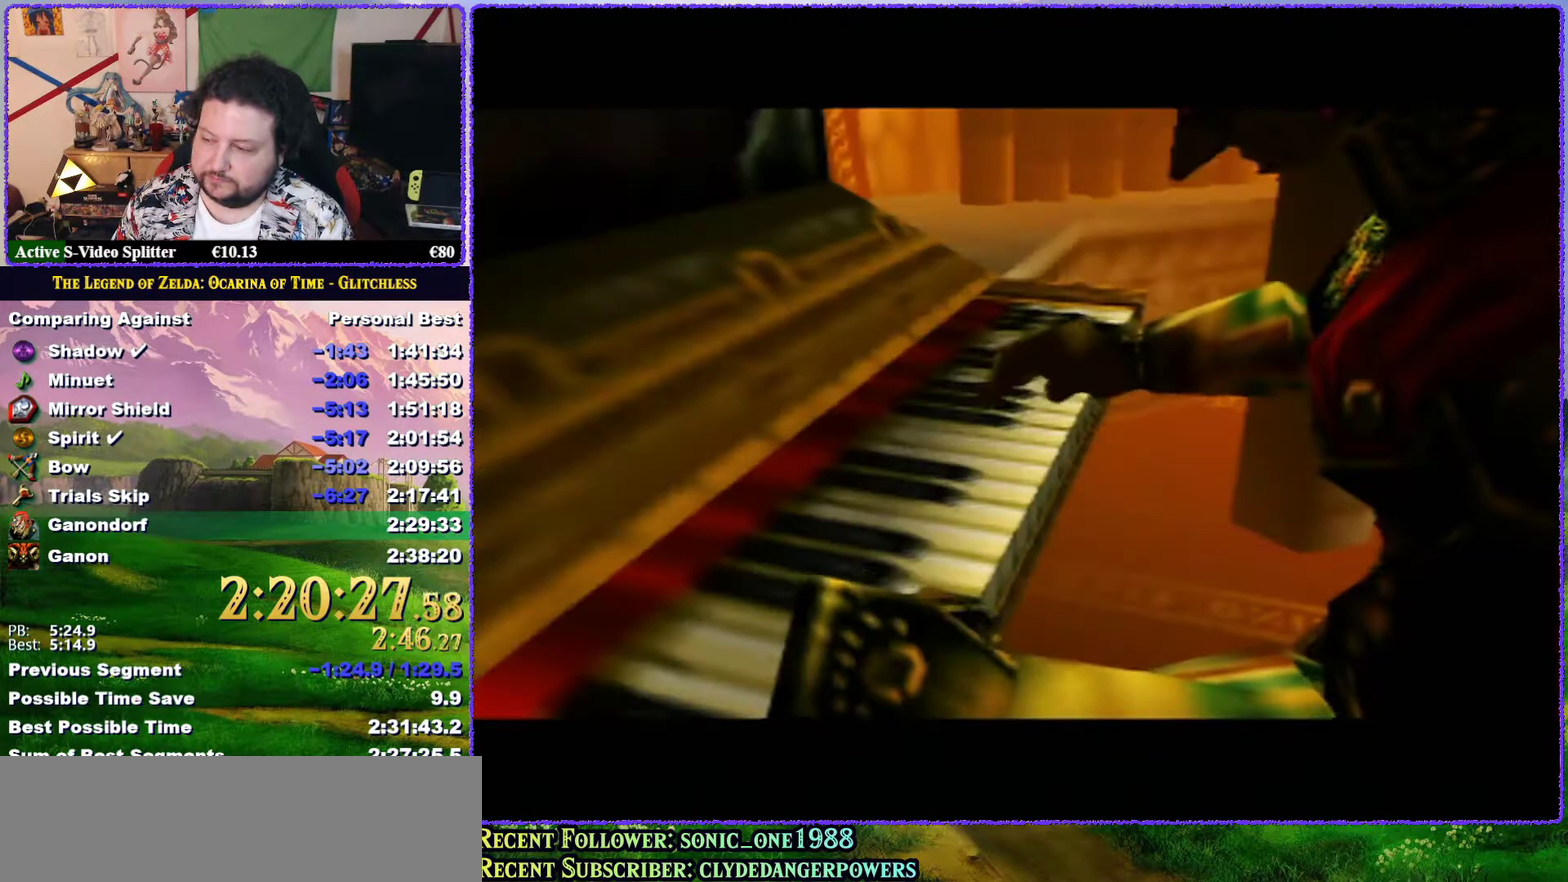
{"buttons": ["A", "B"], "left_stick": "center", "events": [[33, "A", "down"], [100, "A", "up"], [183, "A", "down"], [250, "A", "up"], [350, "A", "down"], [400, "A", "up"], [433, "B", "down"], [467, "A", "down"]]}
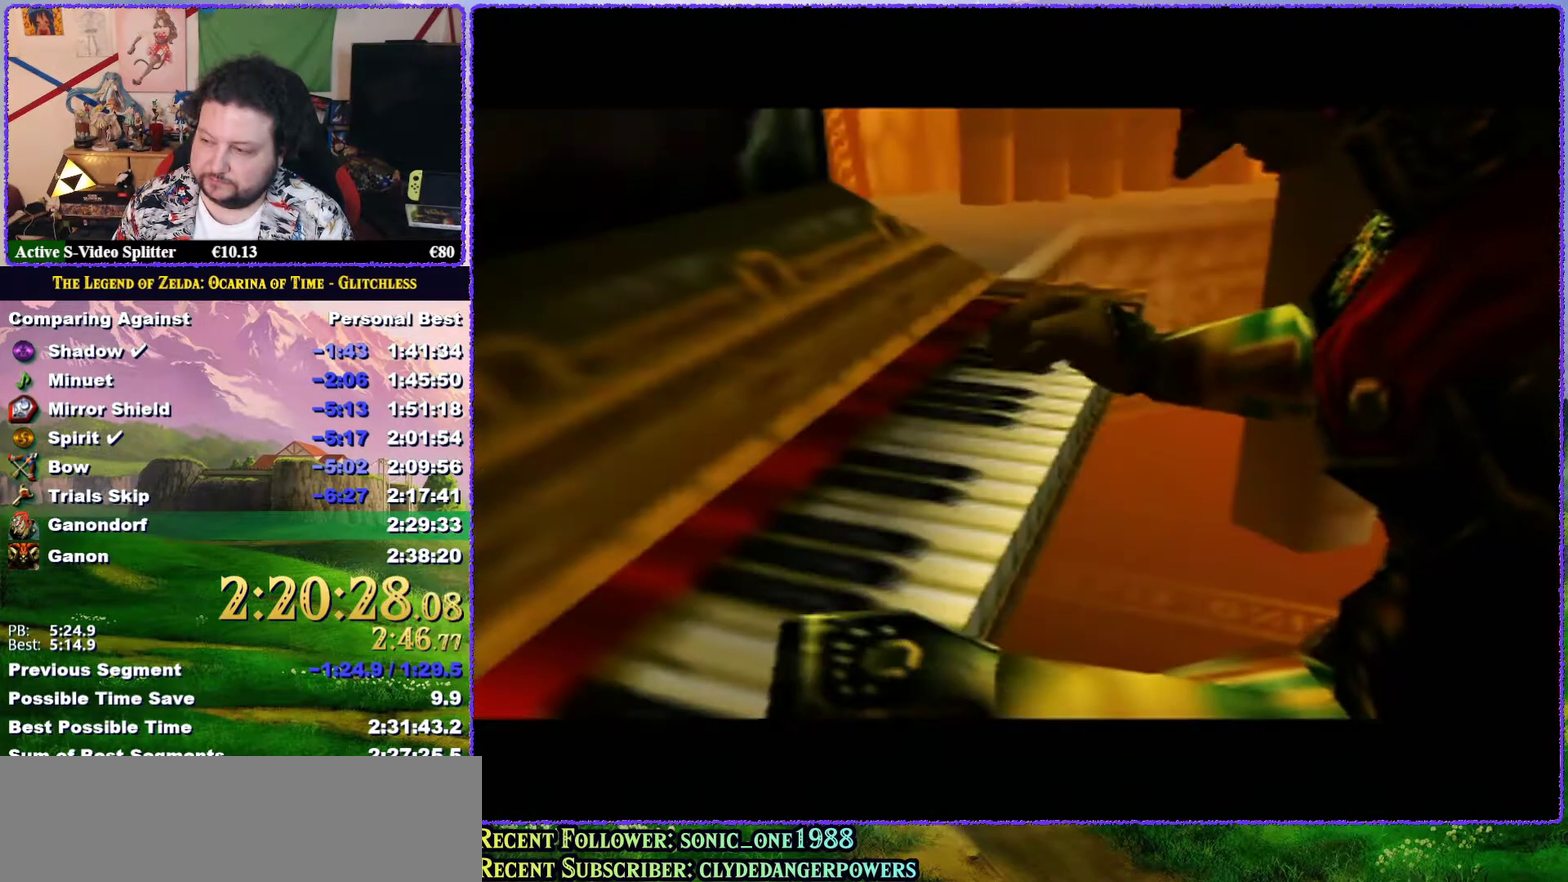
{"buttons": [], "left_stick": "center", "events": [[33, "A", "up"], [150, "A", "down"], [200, "A", "up"], [200, "B", "up"], [300, "B", "down"], [350, "B", "up"], [433, "A", "down"], [433, "B", "down"], [483, "A", "up"], [483, "B", "up"]]}
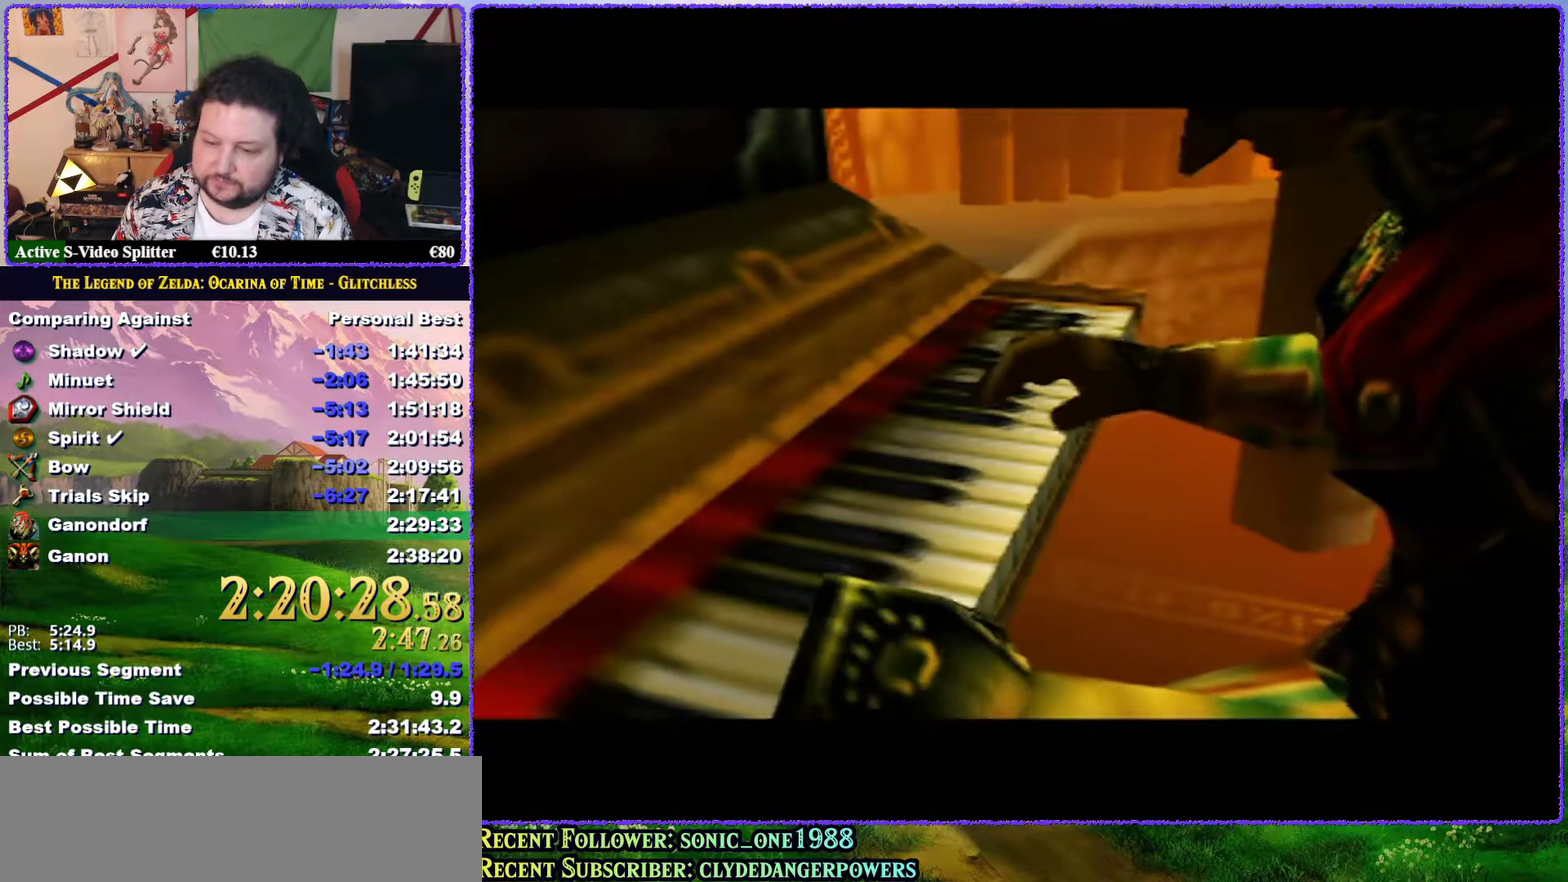
{"buttons": ["A"], "left_stick": "center", "events": [[83, "A", "down"], [133, "A", "up"], [200, "A", "down"], [267, "A", "up"], [333, "A", "down"], [367, "B", "down"], [450, "B", "up"]]}
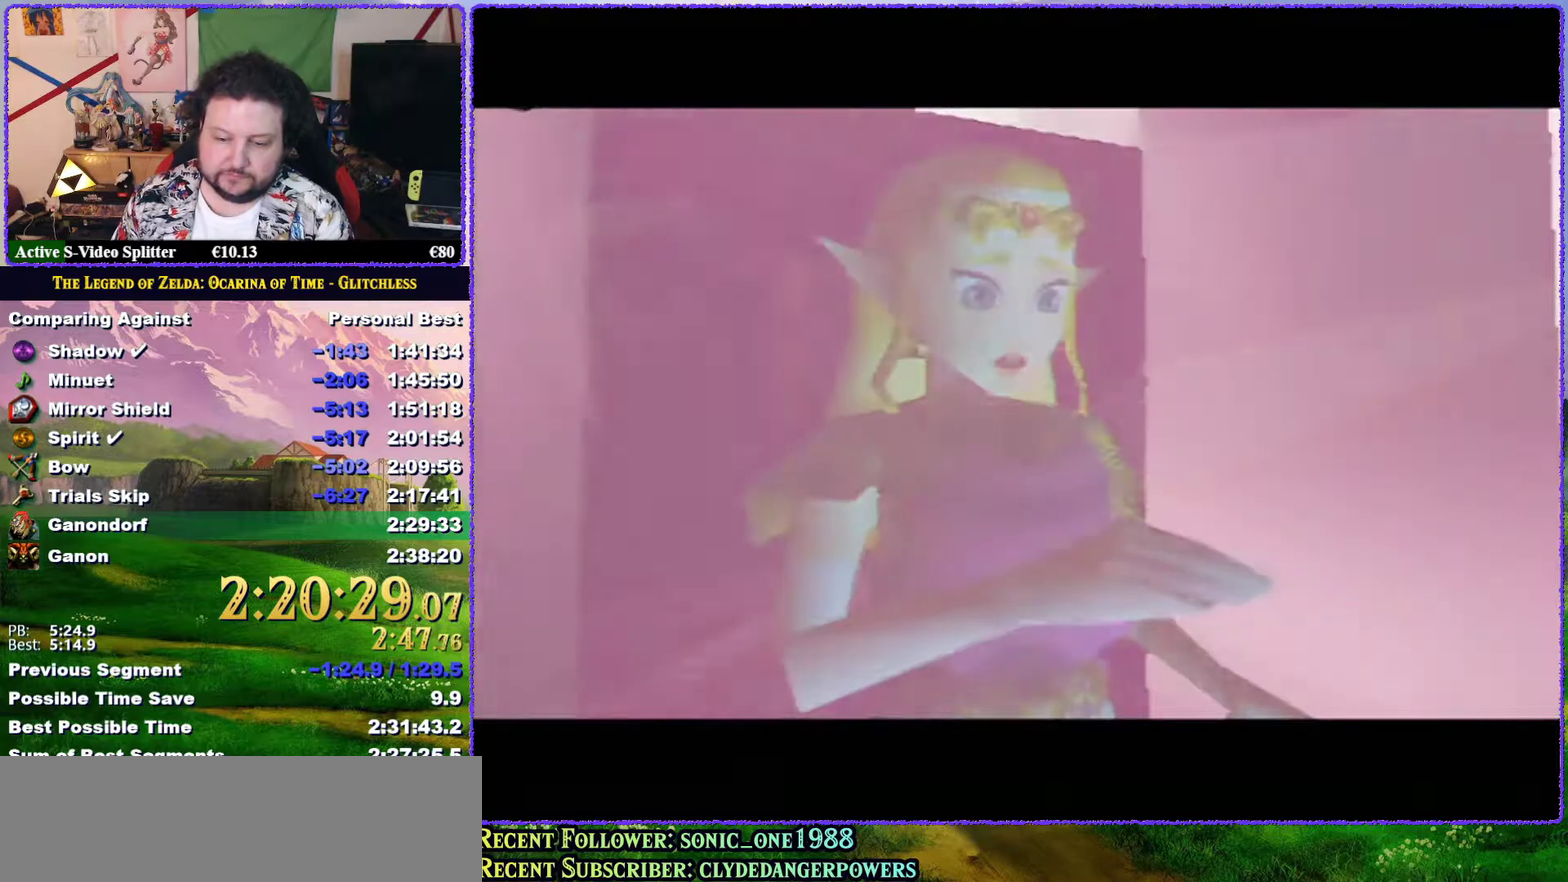
{"buttons": [], "left_stick": "center", "events": [[50, "A", "up"], [167, "A", "down"], [283, "A", "up"]]}
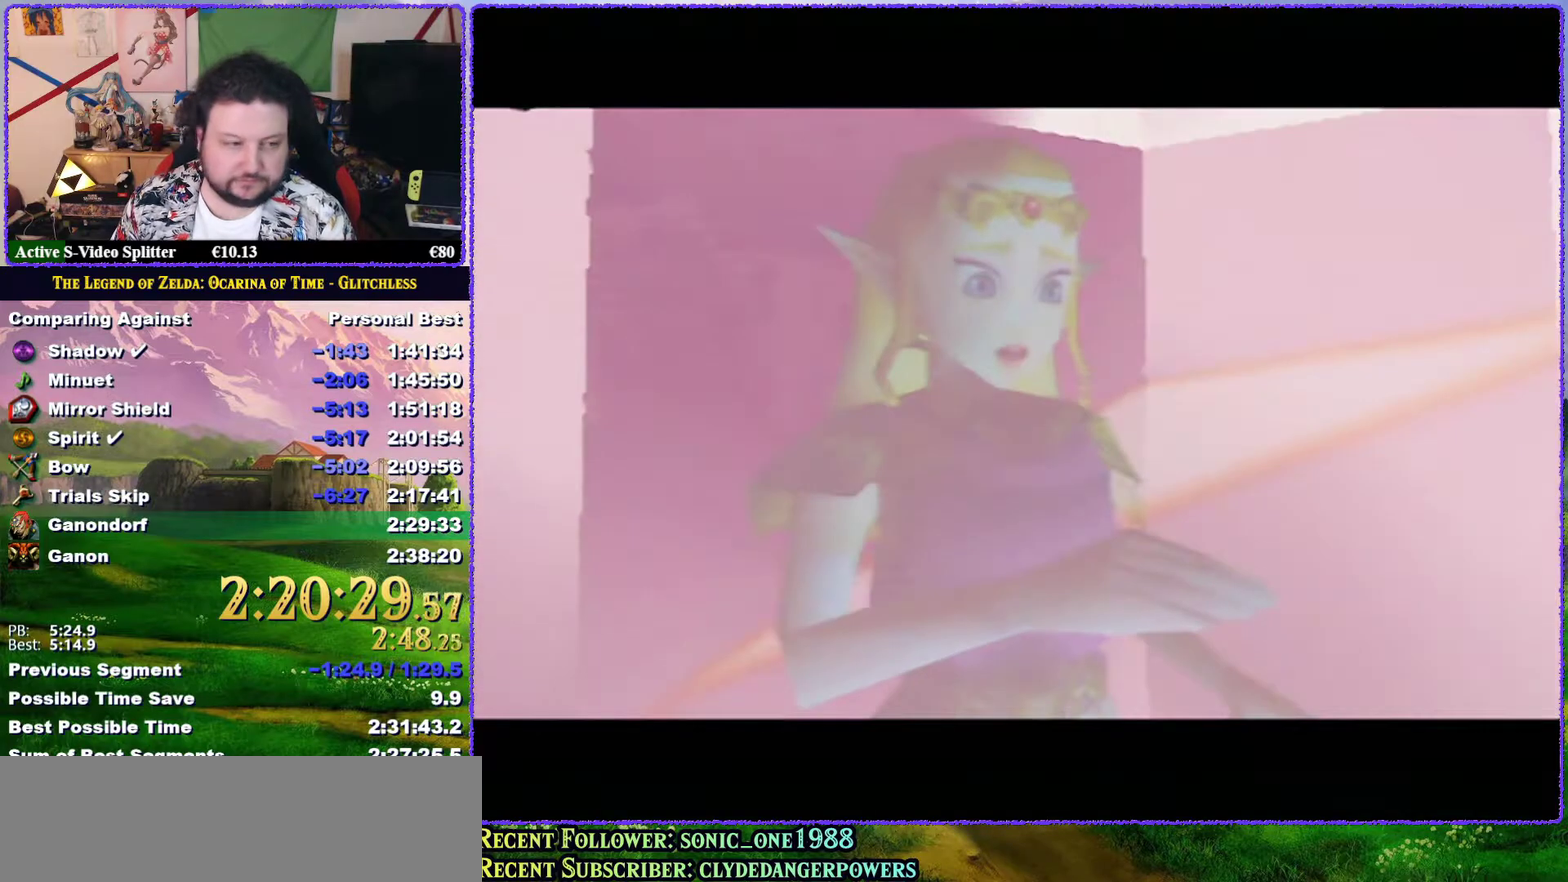
{"buttons": [], "left_stick": "center", "events": []}
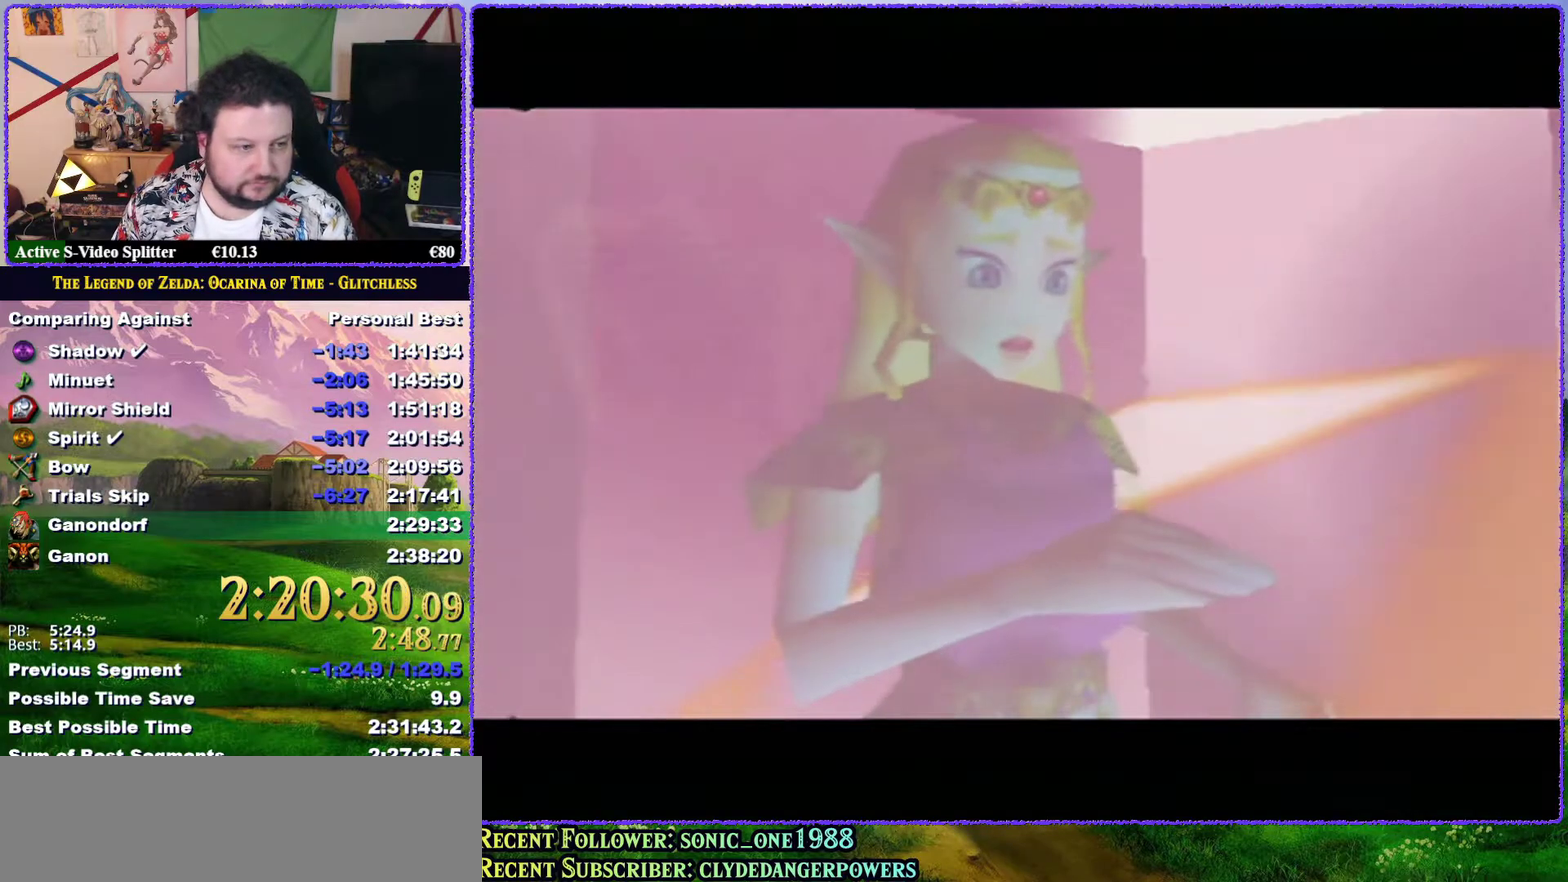
{"buttons": [], "left_stick": "center", "events": [[233, "A", "down"], [300, "A", "up"], [300, "B", "down"], [350, "B", "up"], [417, "A", "down"], [467, "A", "up"]]}
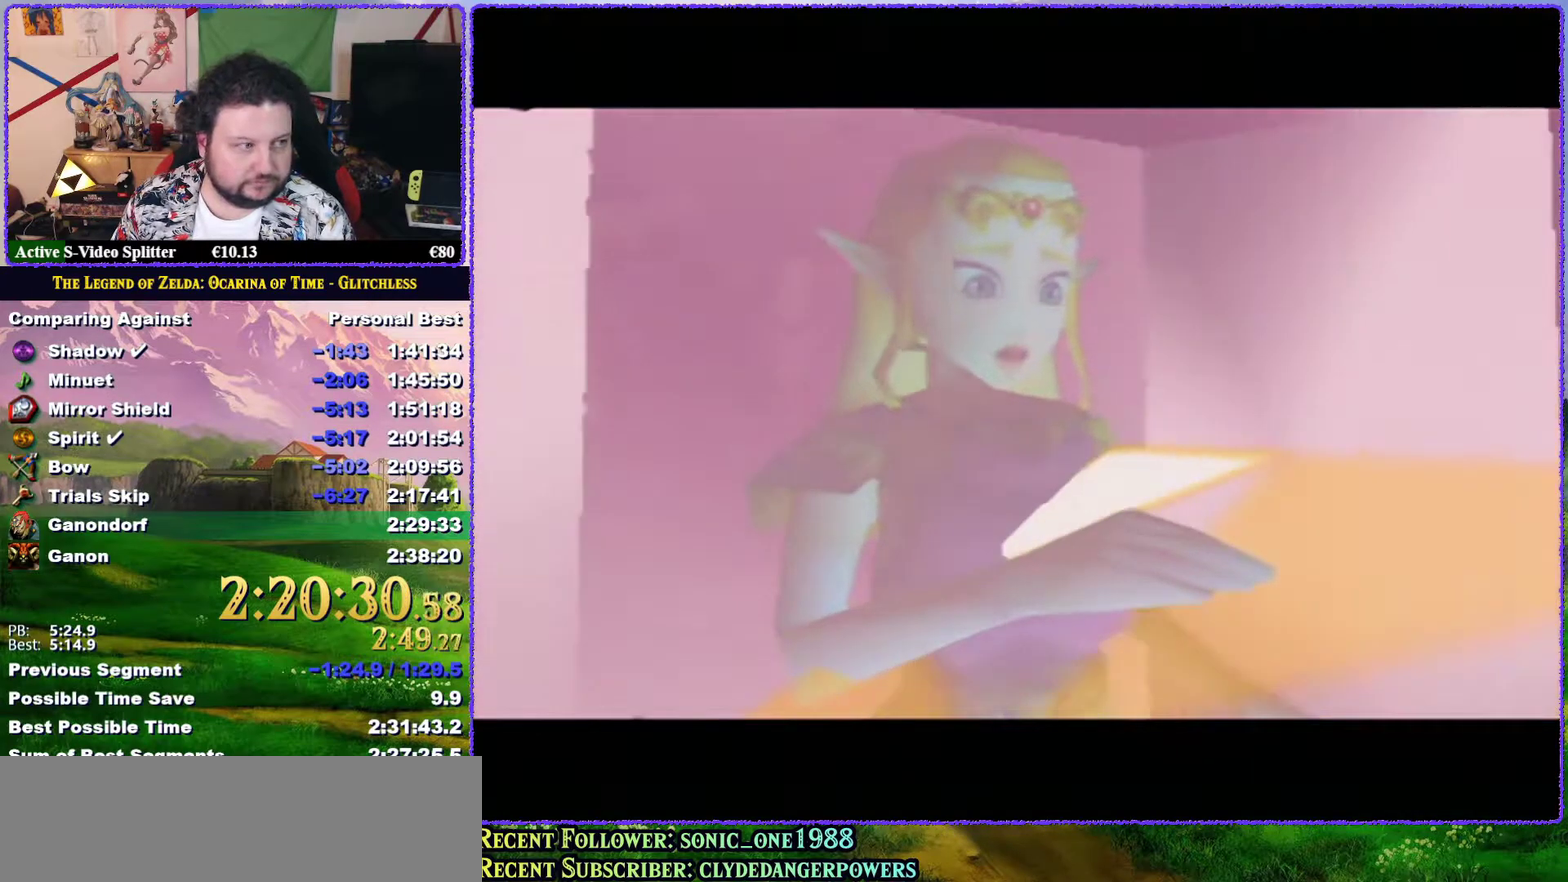
{"buttons": [], "left_stick": "center", "events": [[33, "A", "down"], [33, "B", "down"], [117, "A", "up"], [117, "B", "up"], [200, "A", "down"], [267, "A", "up"]]}
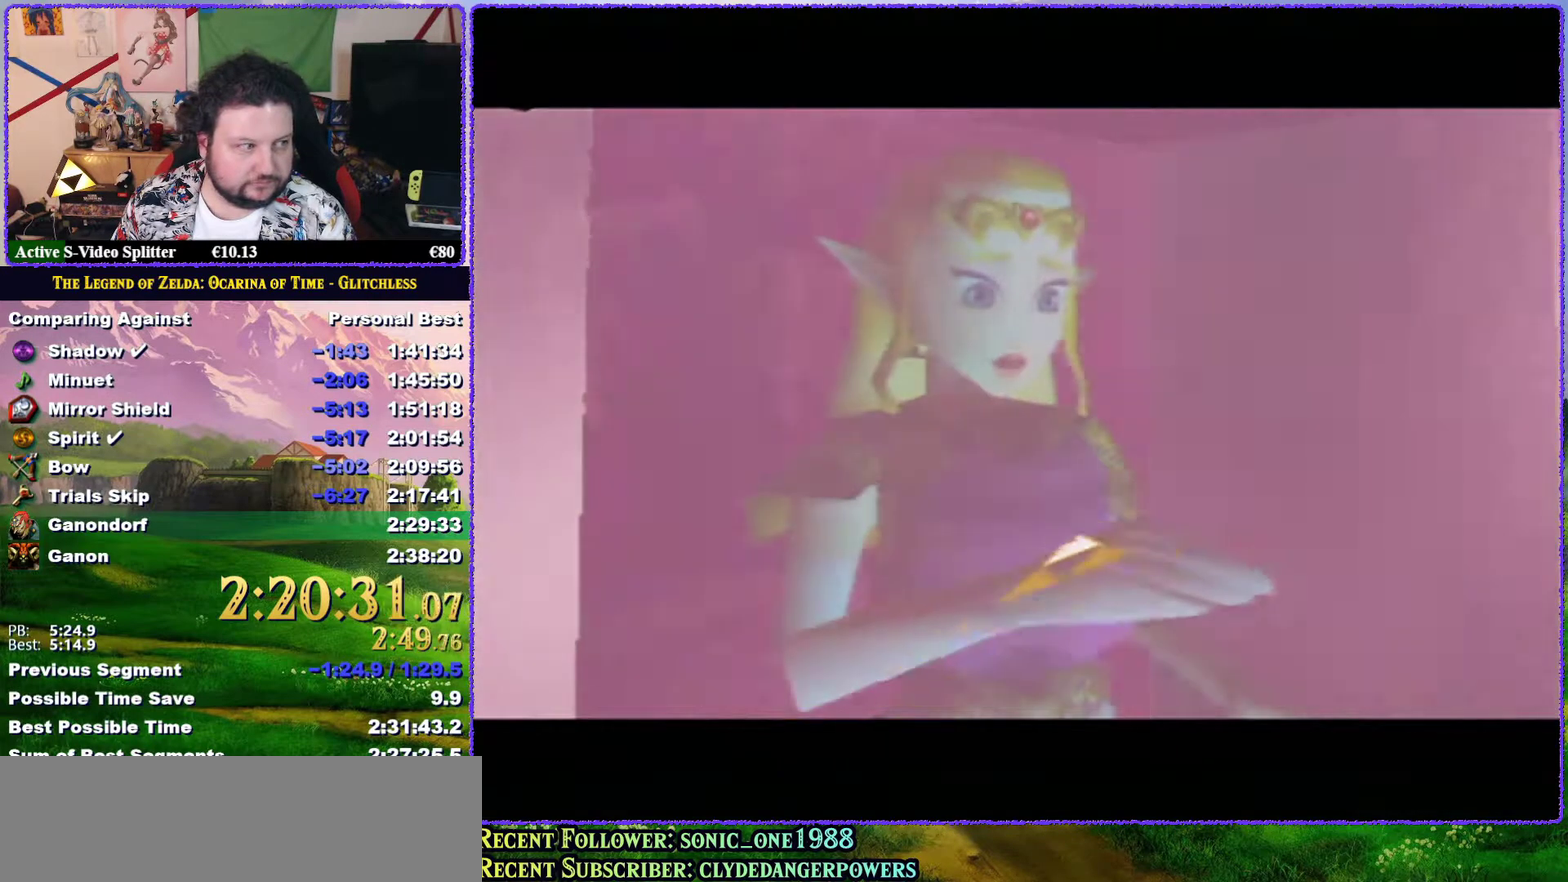
{"buttons": ["A"], "left_stick": "center", "events": [[167, "A", "down"], [250, "A", "up"], [350, "A", "down"], [417, "A", "up"], [433, "B", "down"], [483, "A", "down"], [483, "B", "up"]]}
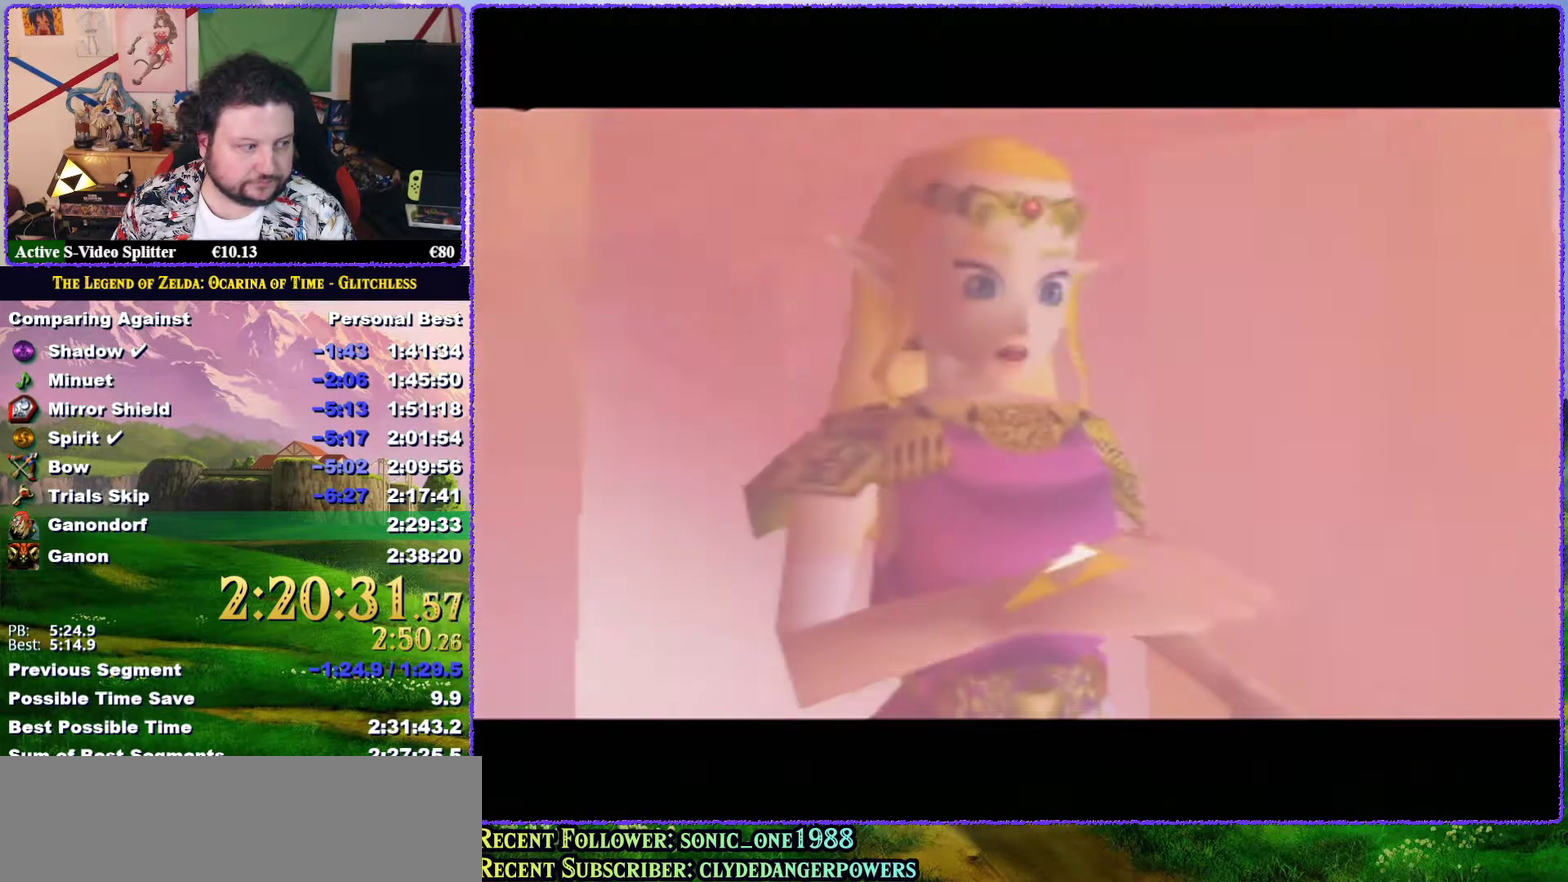
{"buttons": ["A", "B"], "left_stick": "center", "events": [[83, "A", "up"], [167, "A", "down"], [183, "B", "down"], [217, "A", "up"], [250, "B", "up"], [317, "A", "down"], [350, "B", "down"], [383, "A", "up"], [483, "A", "down"]]}
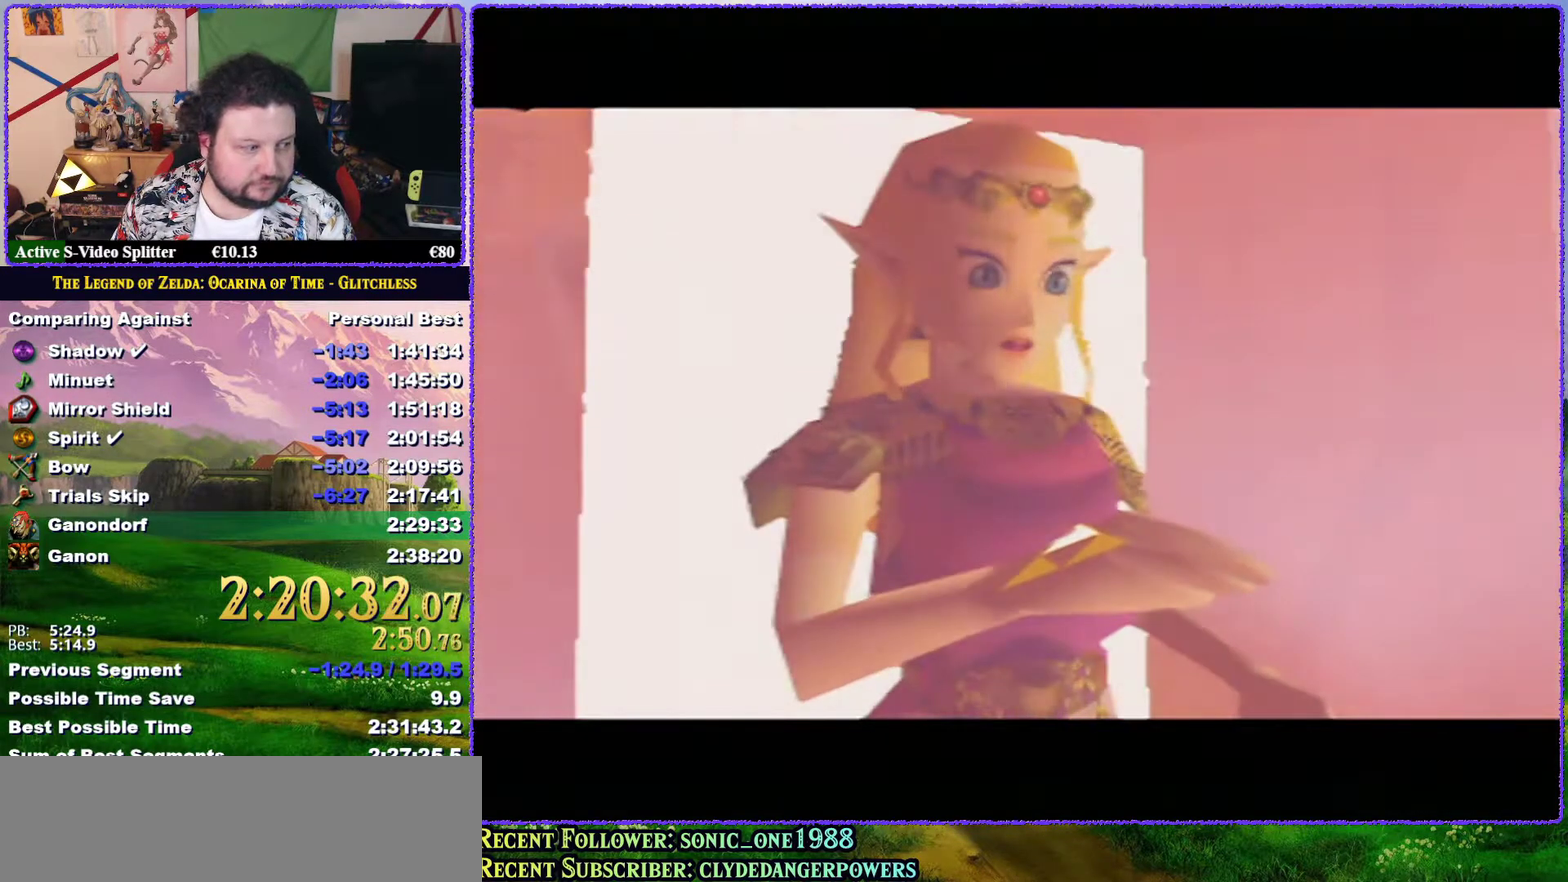
{"buttons": ["A", "B"], "left_stick": "center", "events": [[83, "A", "up"], [150, "A", "down"], [150, "B", "up"], [200, "A", "up"], [267, "B", "down"], [300, "B", "up"], [333, "A", "down"], [367, "A", "up"], [367, "B", "down"], [433, "B", "up"], [467, "A", "down"], [500, "B", "down"]]}
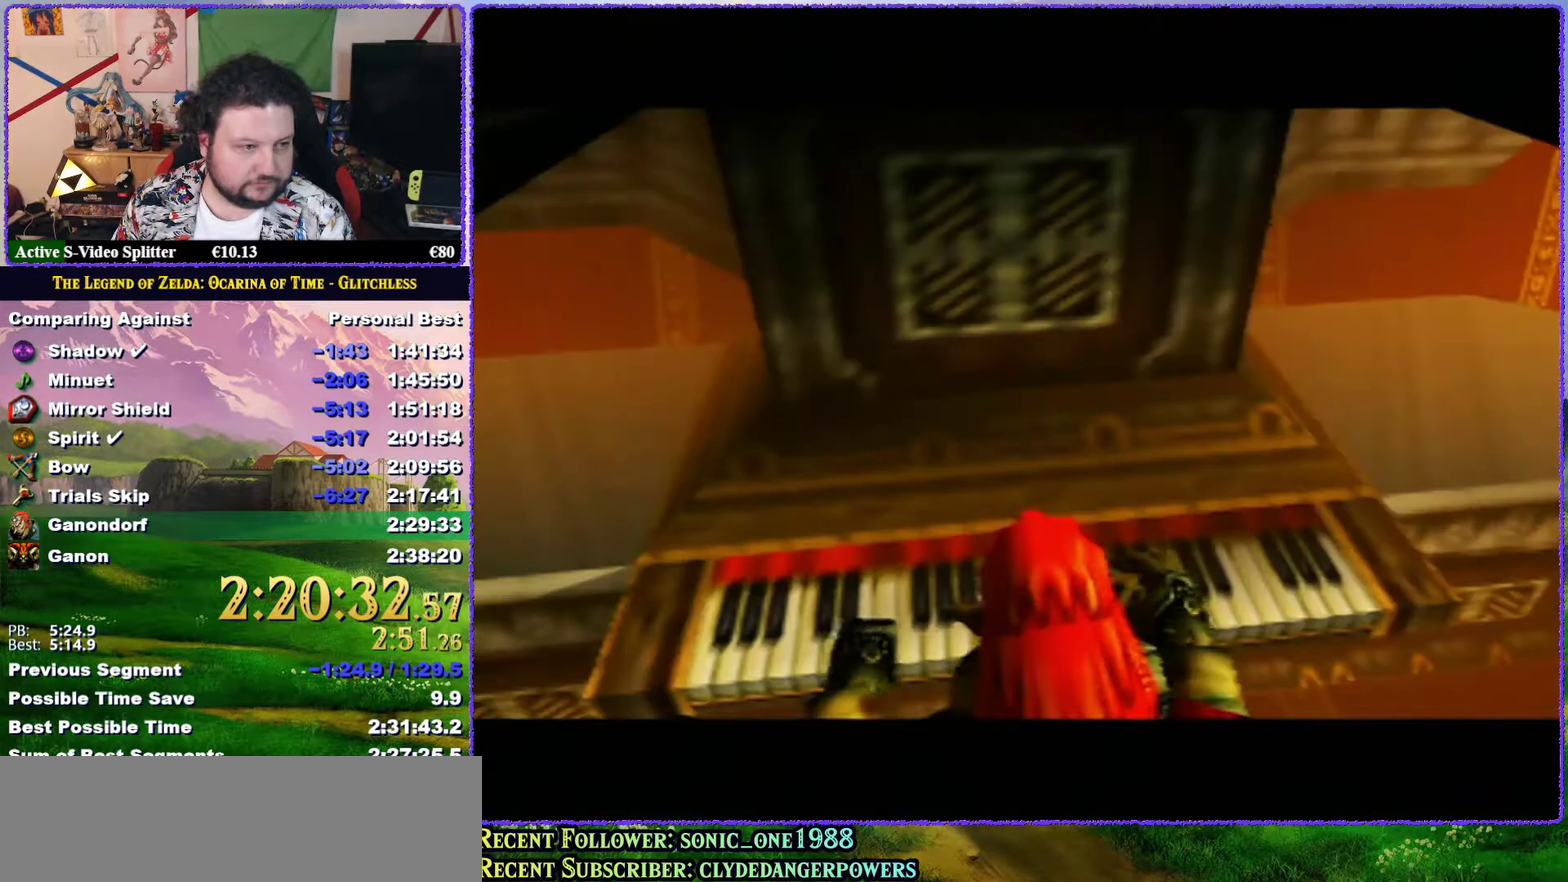
{"buttons": ["A"], "left_stick": "center", "events": [[33, "A", "up"], [33, "B", "up"], [133, "A", "down"], [133, "B", "down"], [200, "A", "up"], [200, "B", "up"], [250, "B", "down"], [300, "A", "down"], [333, "B", "up"], [350, "A", "up"], [417, "B", "down"], [450, "A", "down"], [450, "B", "up"]]}
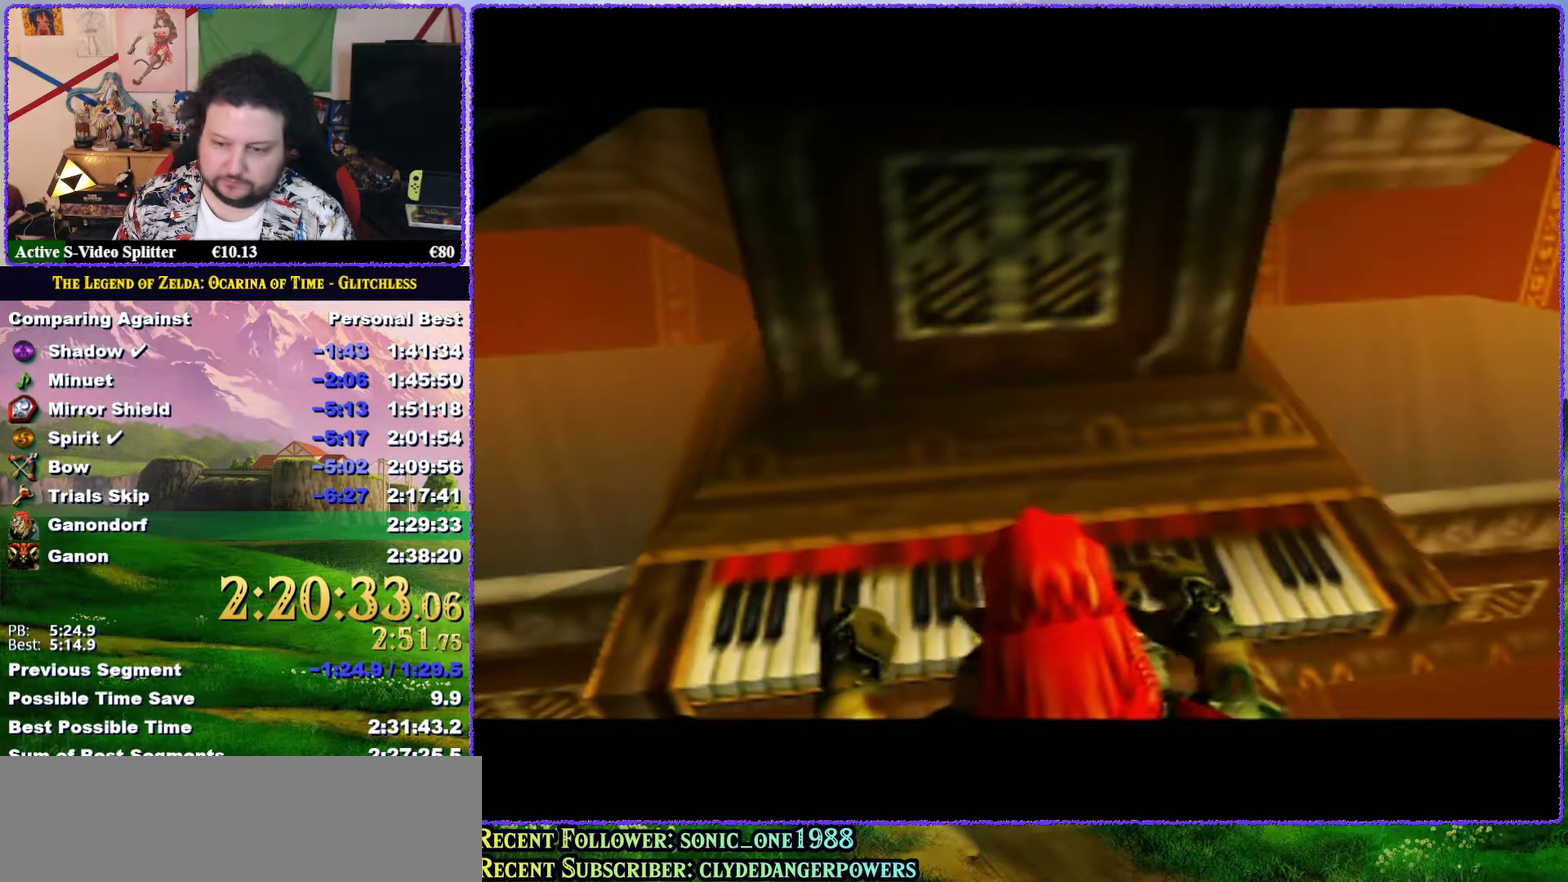
{"buttons": ["A", "B"], "left_stick": "center", "events": [[17, "A", "up"], [50, "B", "down"], [117, "A", "down"], [117, "B", "up"], [167, "A", "up"], [200, "B", "down"], [267, "A", "down"], [267, "B", "up"], [333, "A", "up"], [333, "B", "down"], [383, "B", "up"], [450, "A", "down"], [483, "B", "down"]]}
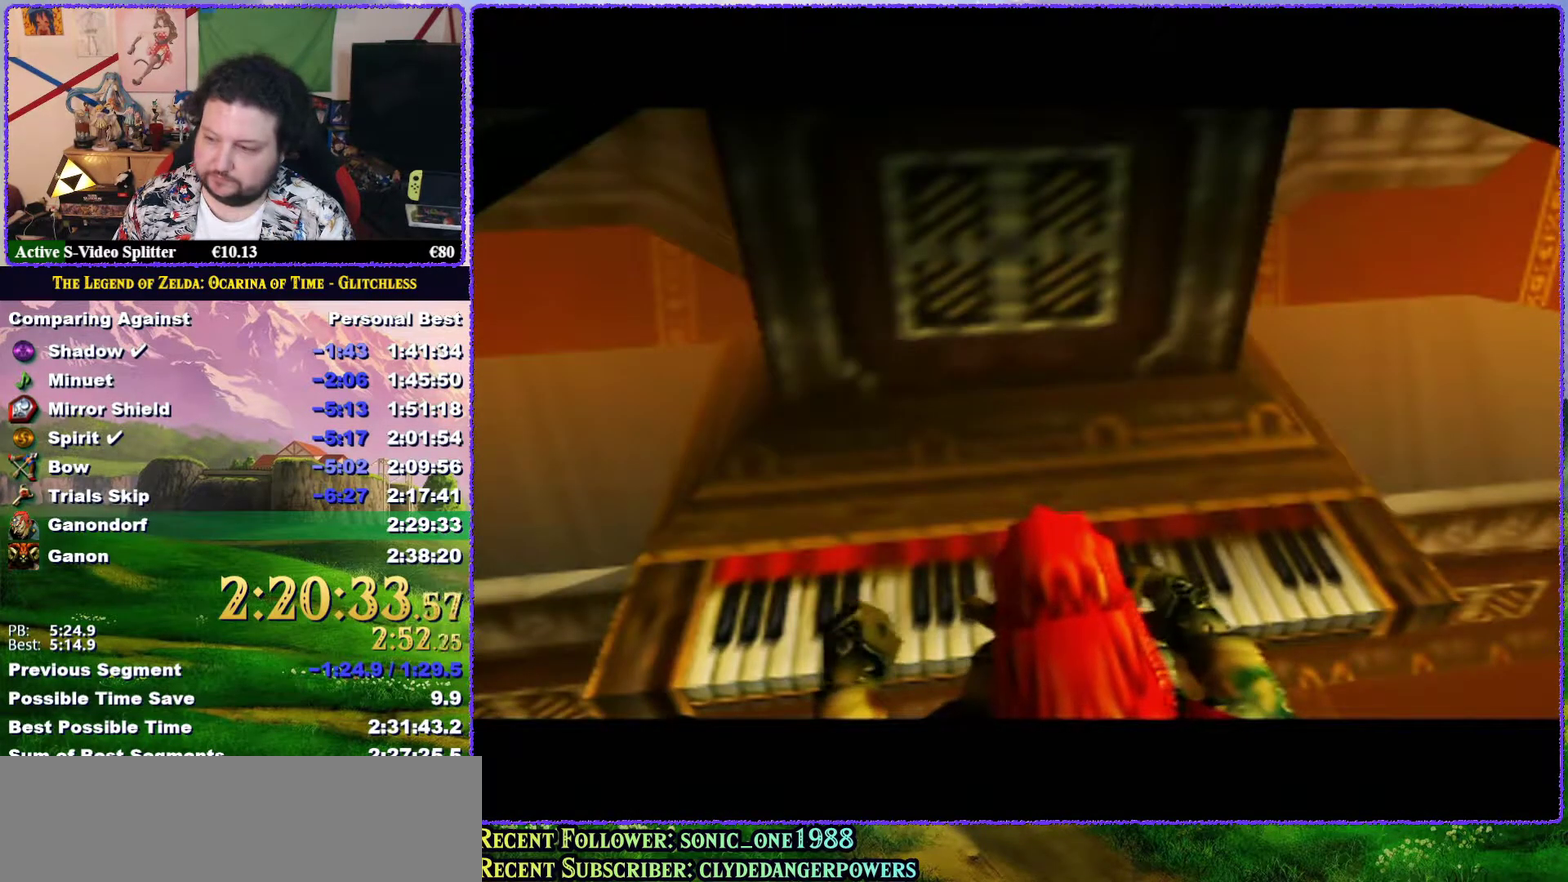
{"buttons": [], "left_stick": "center", "events": [[17, "A", "up"], [50, "B", "up"], [83, "A", "down"], [117, "B", "down"], [167, "A", "up"], [167, "B", "up"], [250, "A", "down"], [317, "A", "up"], [383, "B", "down"], [433, "B", "up"]]}
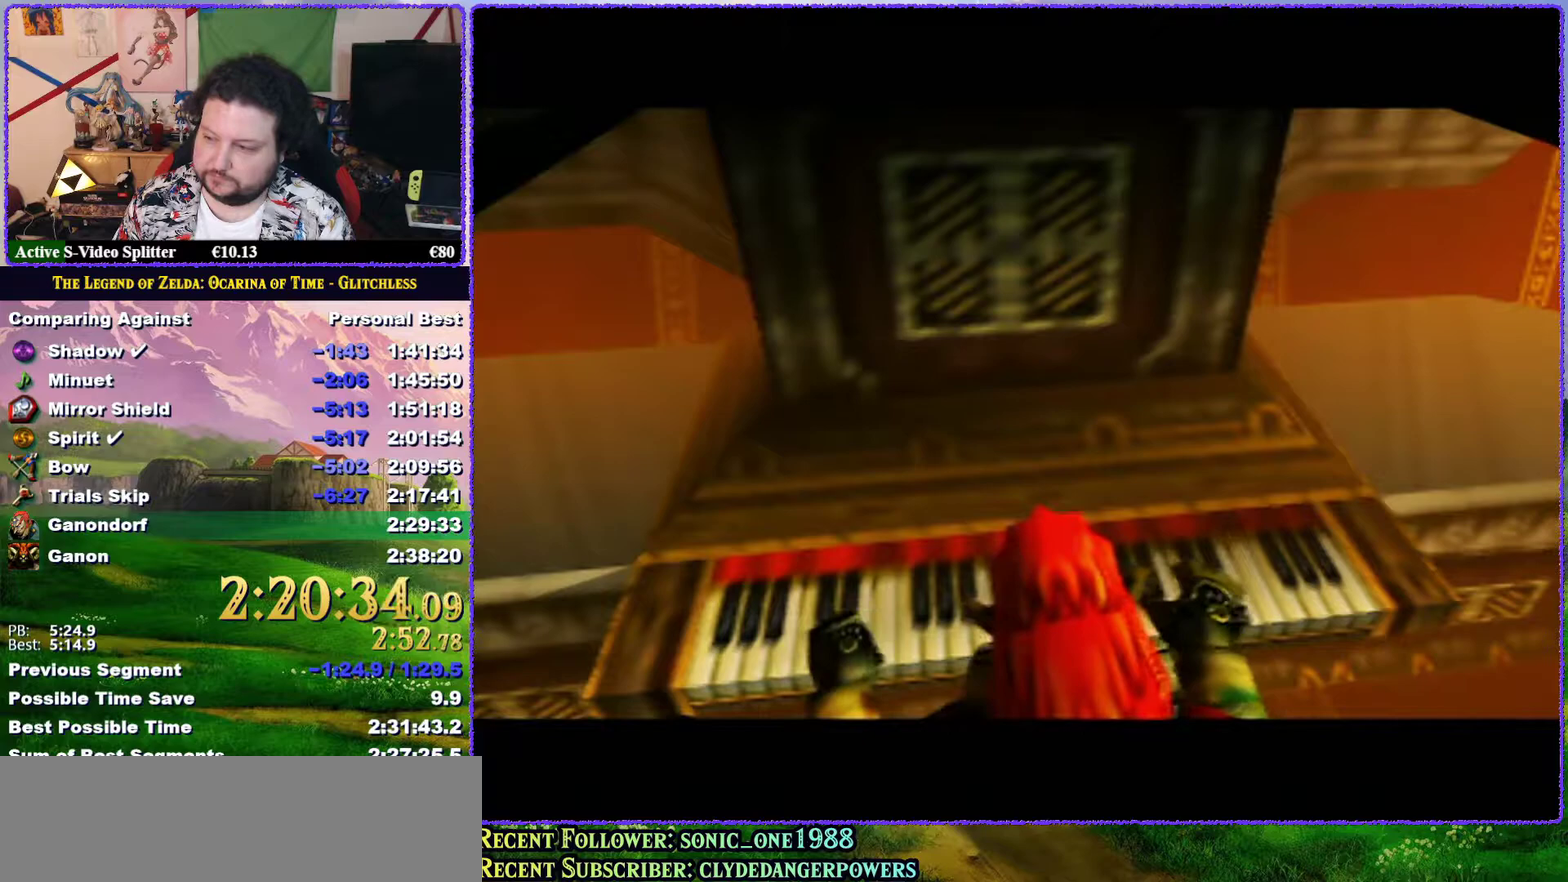
{"buttons": ["B"], "left_stick": "center", "events": [[50, "A", "down"], [50, "B", "down"], [117, "A", "up"], [117, "B", "up"], [133, "B", "down"], [183, "A", "down"], [183, "B", "up"], [250, "A", "up"], [317, "B", "down"], [383, "A", "down"], [383, "B", "up"], [417, "A", "up"], [483, "B", "down"]]}
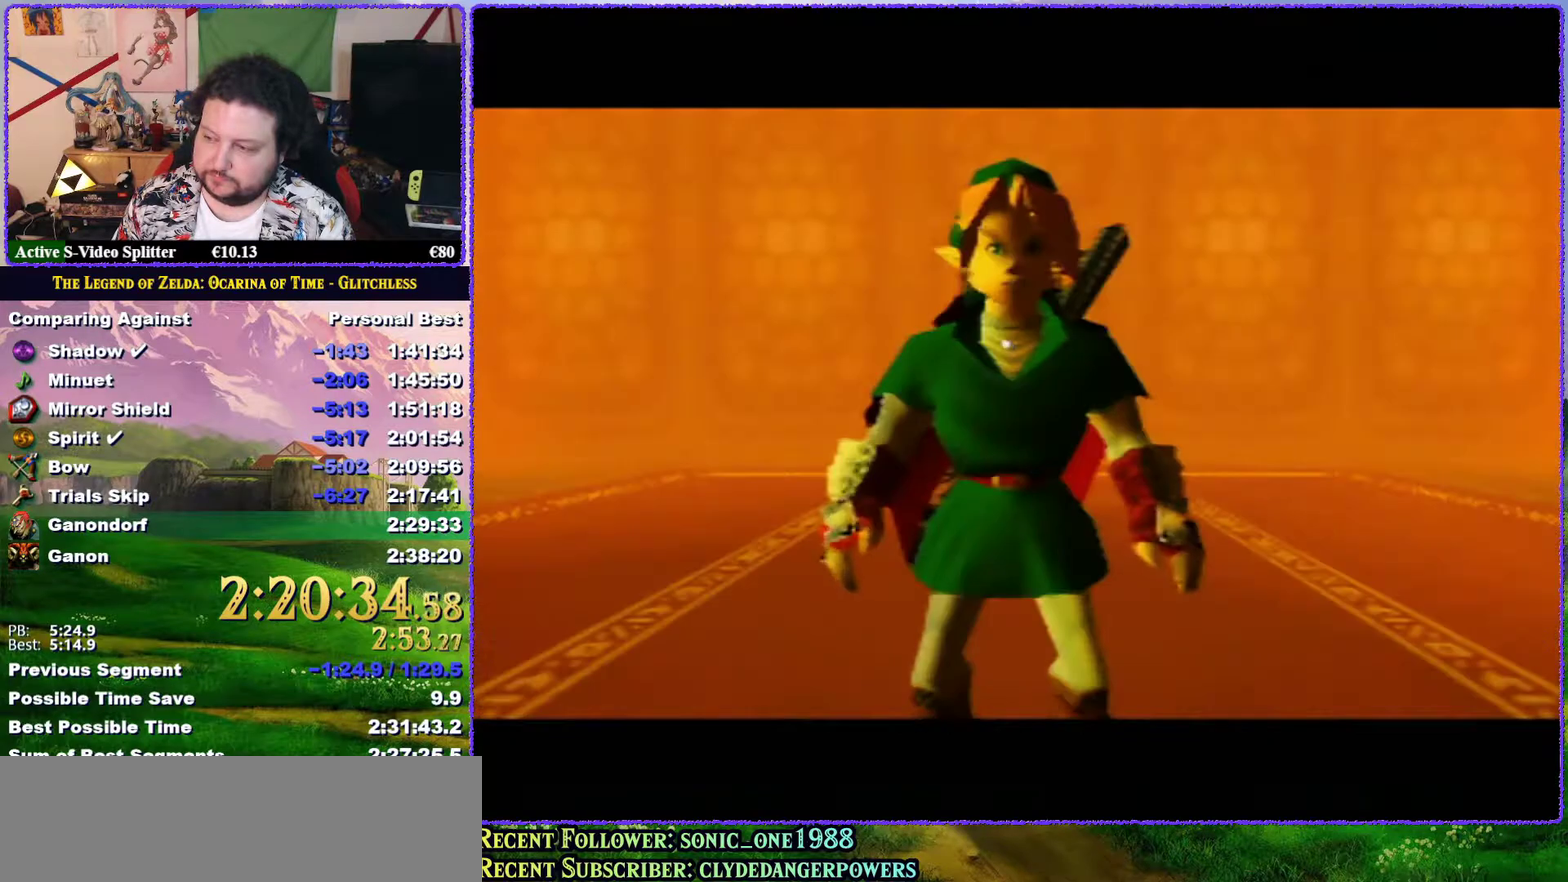
{"buttons": ["A"], "left_stick": "center", "events": [[17, "A", "down"], [17, "B", "up"], [33, "A", "up"], [100, "B", "down"], [133, "B", "up"], [167, "A", "down"], [200, "A", "up"], [217, "B", "down"], [267, "B", "up"], [300, "A", "down"], [367, "A", "up"], [367, "B", "down"], [383, "B", "up"], [450, "A", "down"]]}
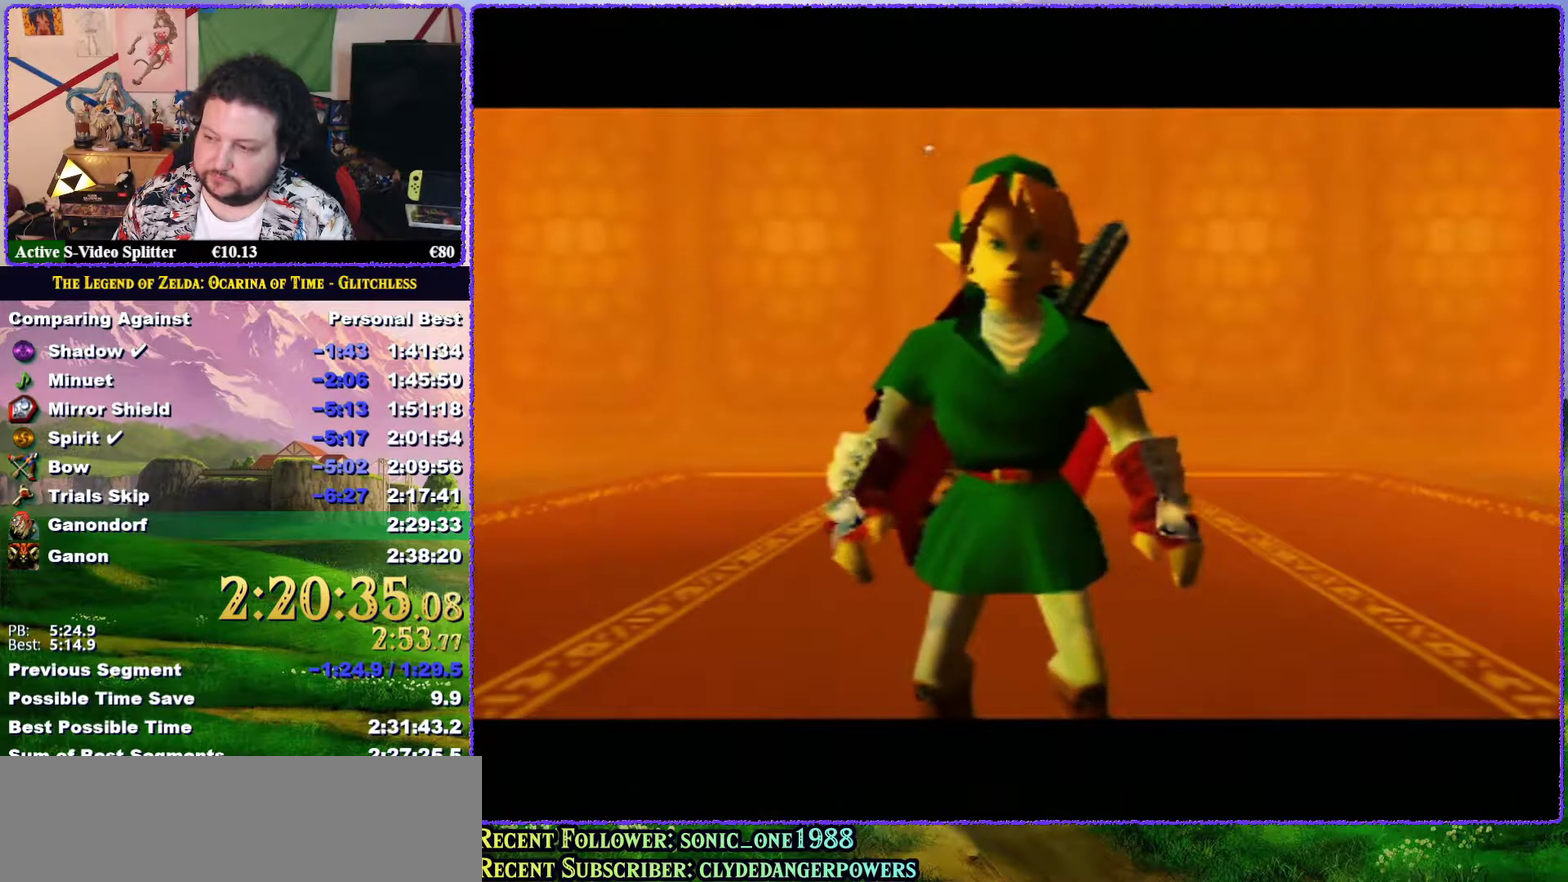
{"buttons": [], "left_stick": "center", "events": [[17, "A", "up"], [100, "A", "down"], [167, "A", "up"], [250, "A", "down"], [317, "A", "up"], [383, "B", "down"], [417, "A", "down"], [450, "B", "up"], [483, "A", "up"]]}